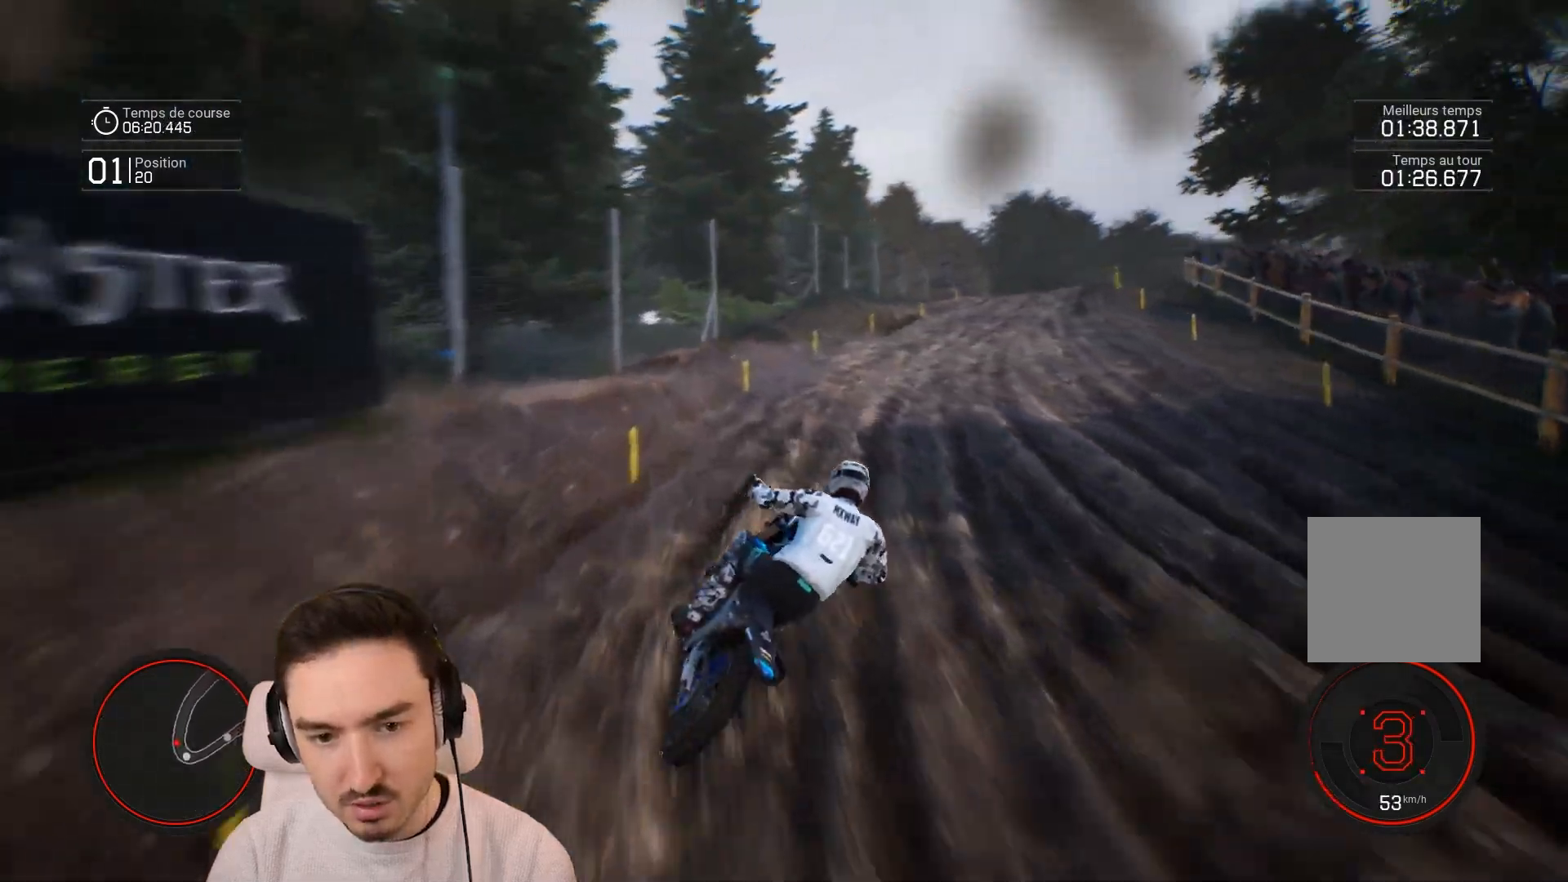
Gameplay with a controller (Xbox layout); each line is a JSON object with the inputs held at the frame after it. "events" lists button and stick changes between this image and that frame as [ms after this image, input, new state], when the widget could be followed in between. Not read: L3 R3.
{"buttons": ["R2"], "left_stick": "down-right", "right_stick": "center", "events": []}
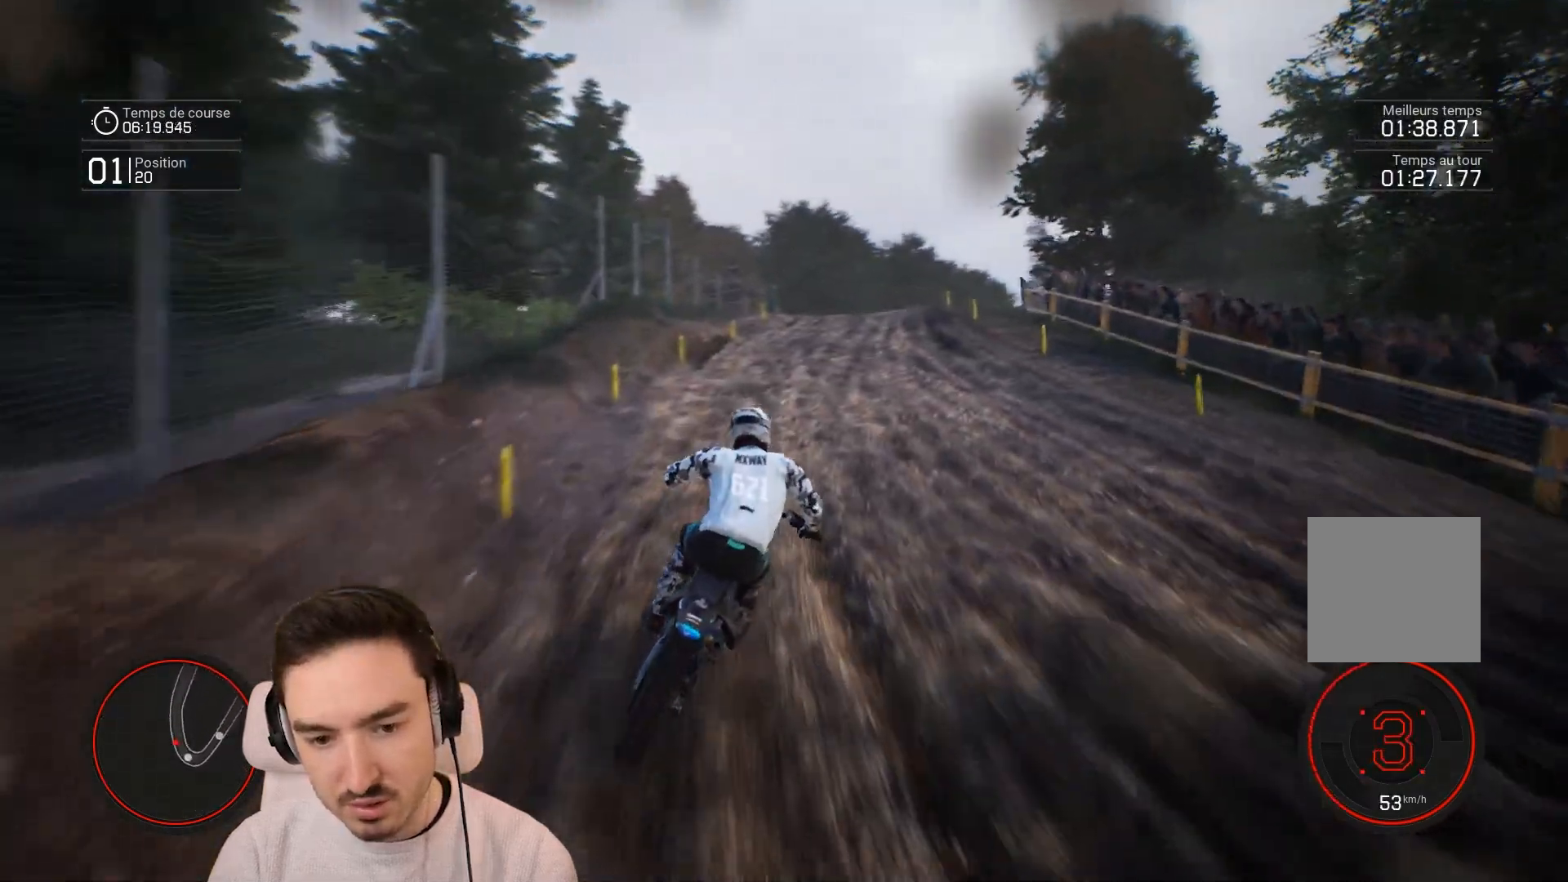
{"buttons": ["R2"], "left_stick": "down-right", "right_stick": "center", "events": []}
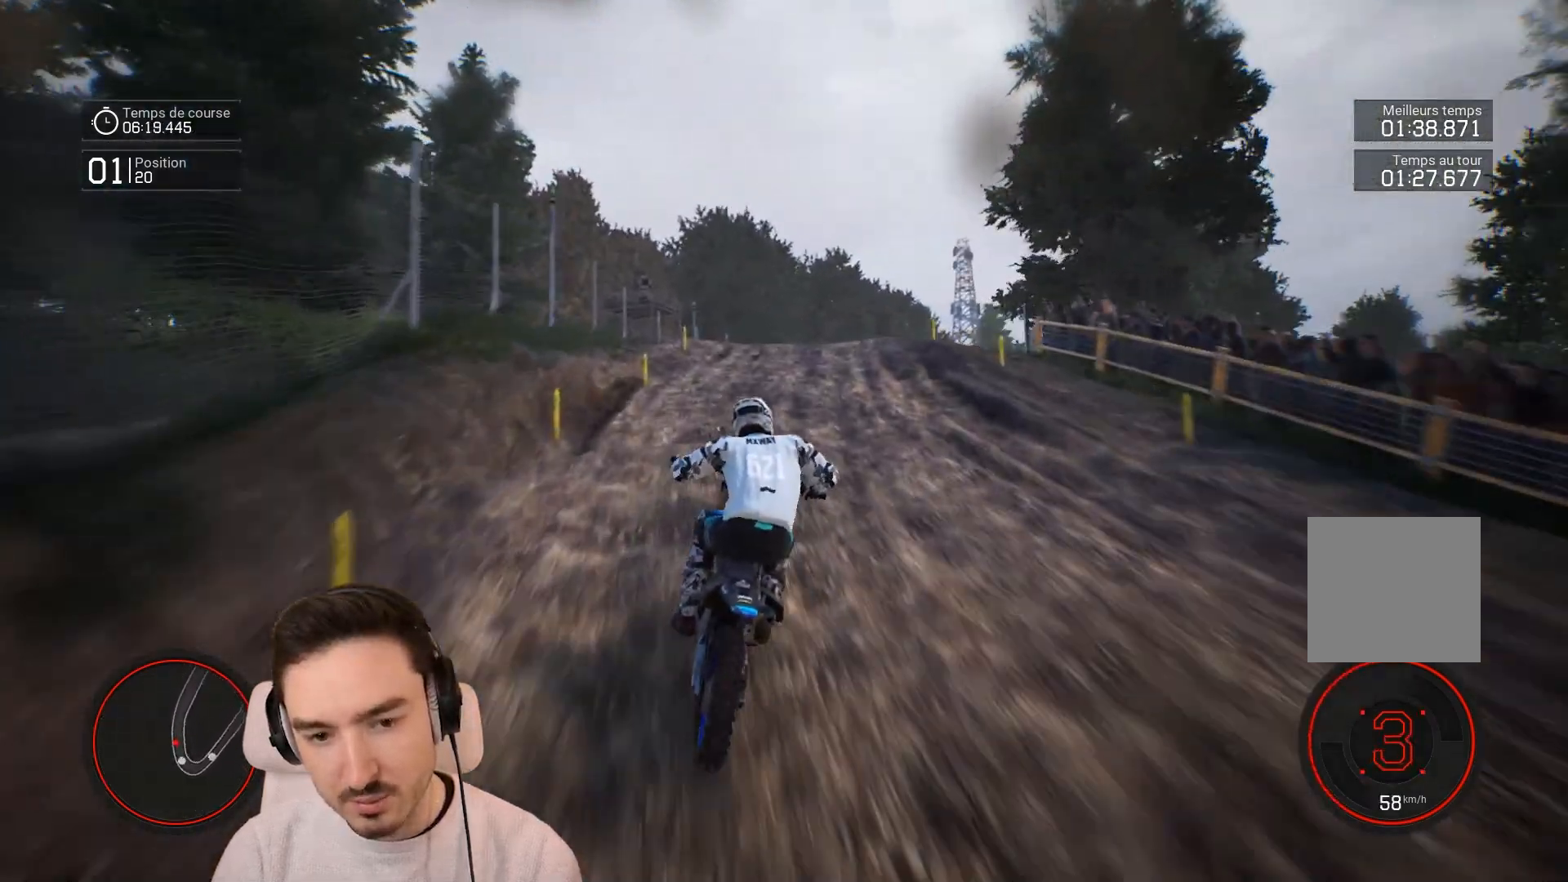
{"buttons": ["R2"], "left_stick": "down-right", "right_stick": "center", "events": []}
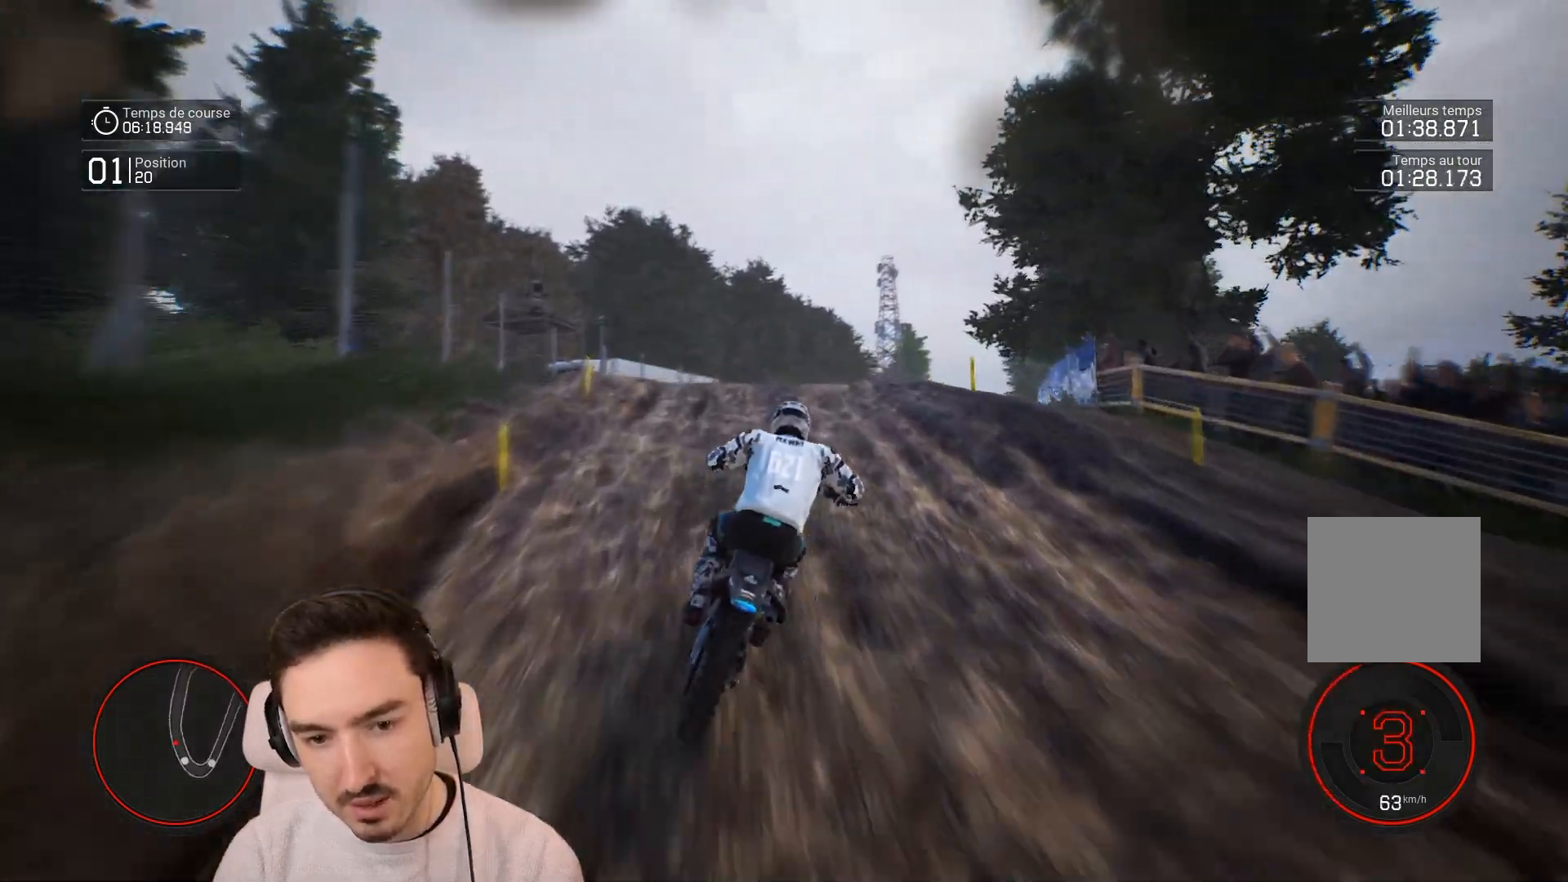
{"buttons": ["R2"], "left_stick": "up-right", "right_stick": "up", "events": [[267, "right_stick", "down"], [400, "left_stick", "right"], [400, "right_stick", "up"], [500, "left_stick", "up-right"]]}
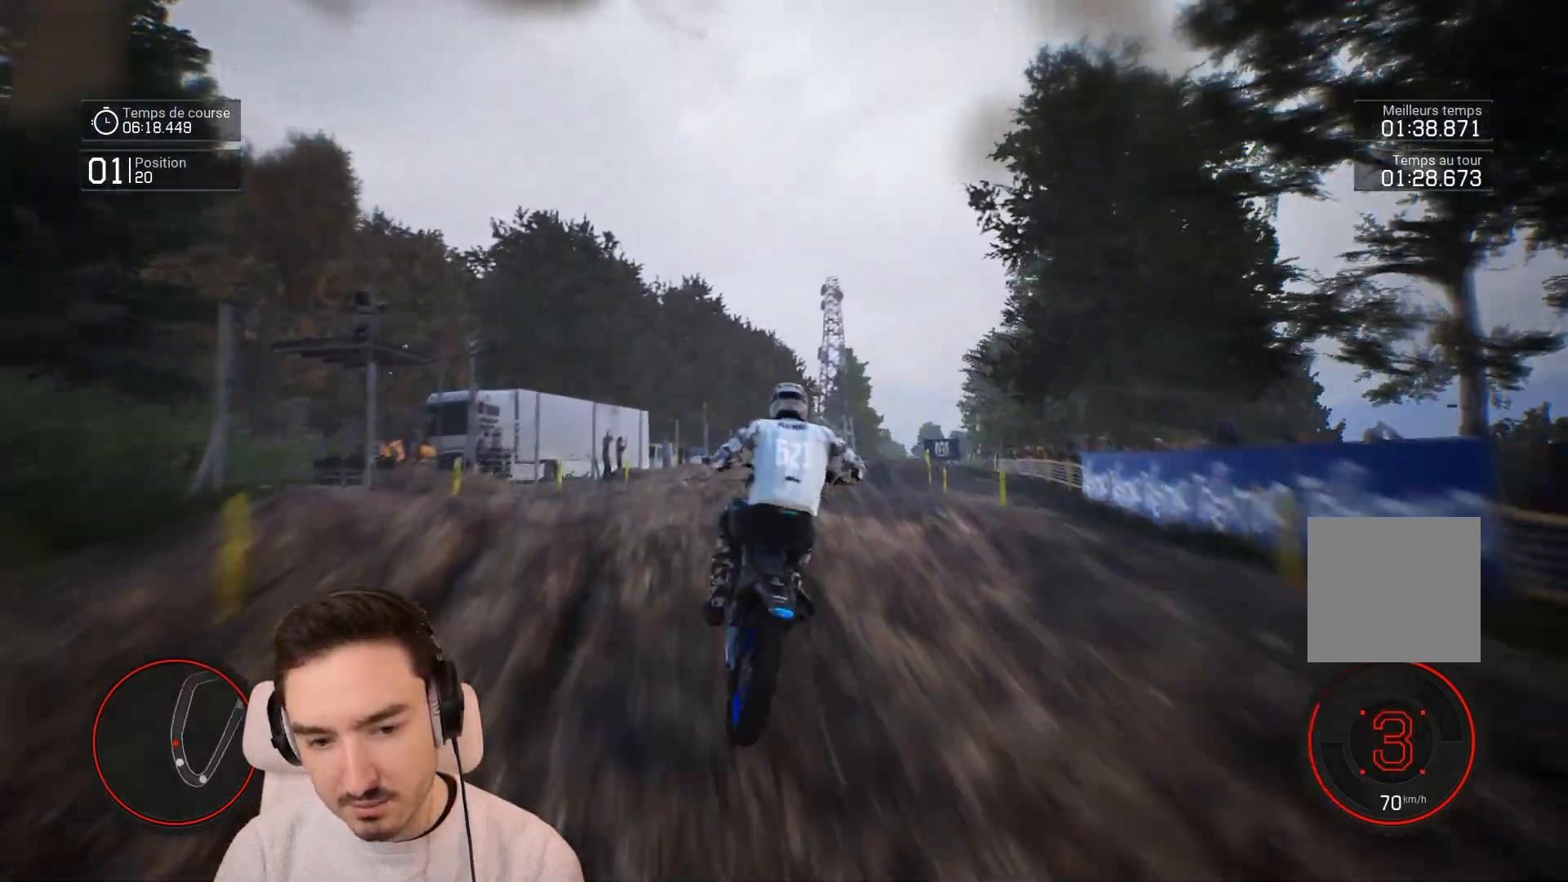
{"buttons": ["R2"], "left_stick": "down-left", "right_stick": "down", "events": [[217, "left_stick", "down-left"], [217, "right_stick", "down"]]}
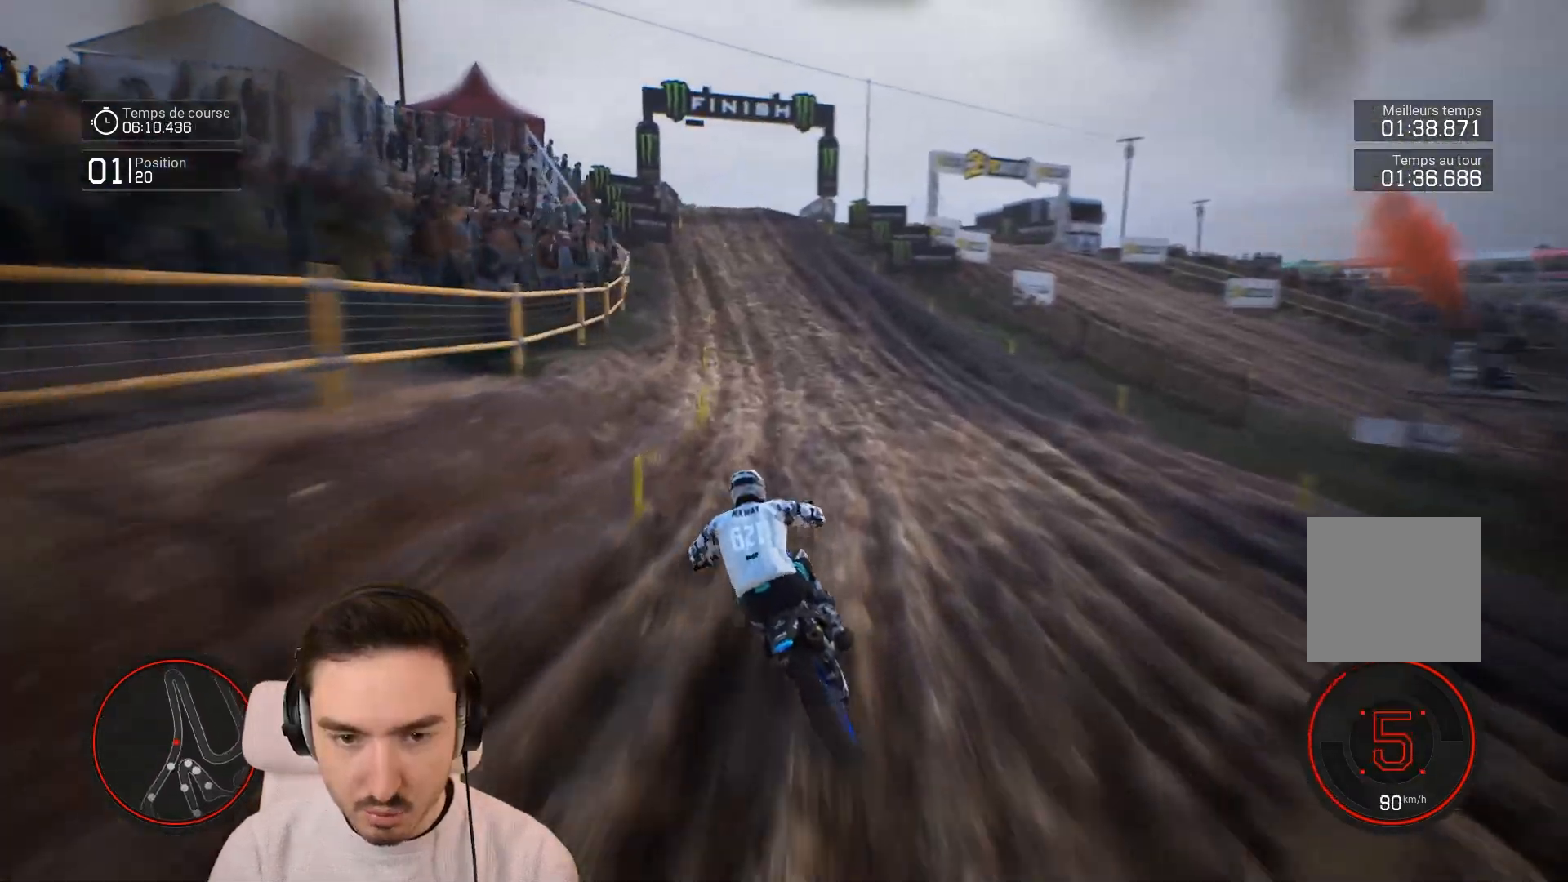
{"buttons": ["R2"], "left_stick": "down-left", "right_stick": "center", "events": [[150, "right_stick", "center"]]}
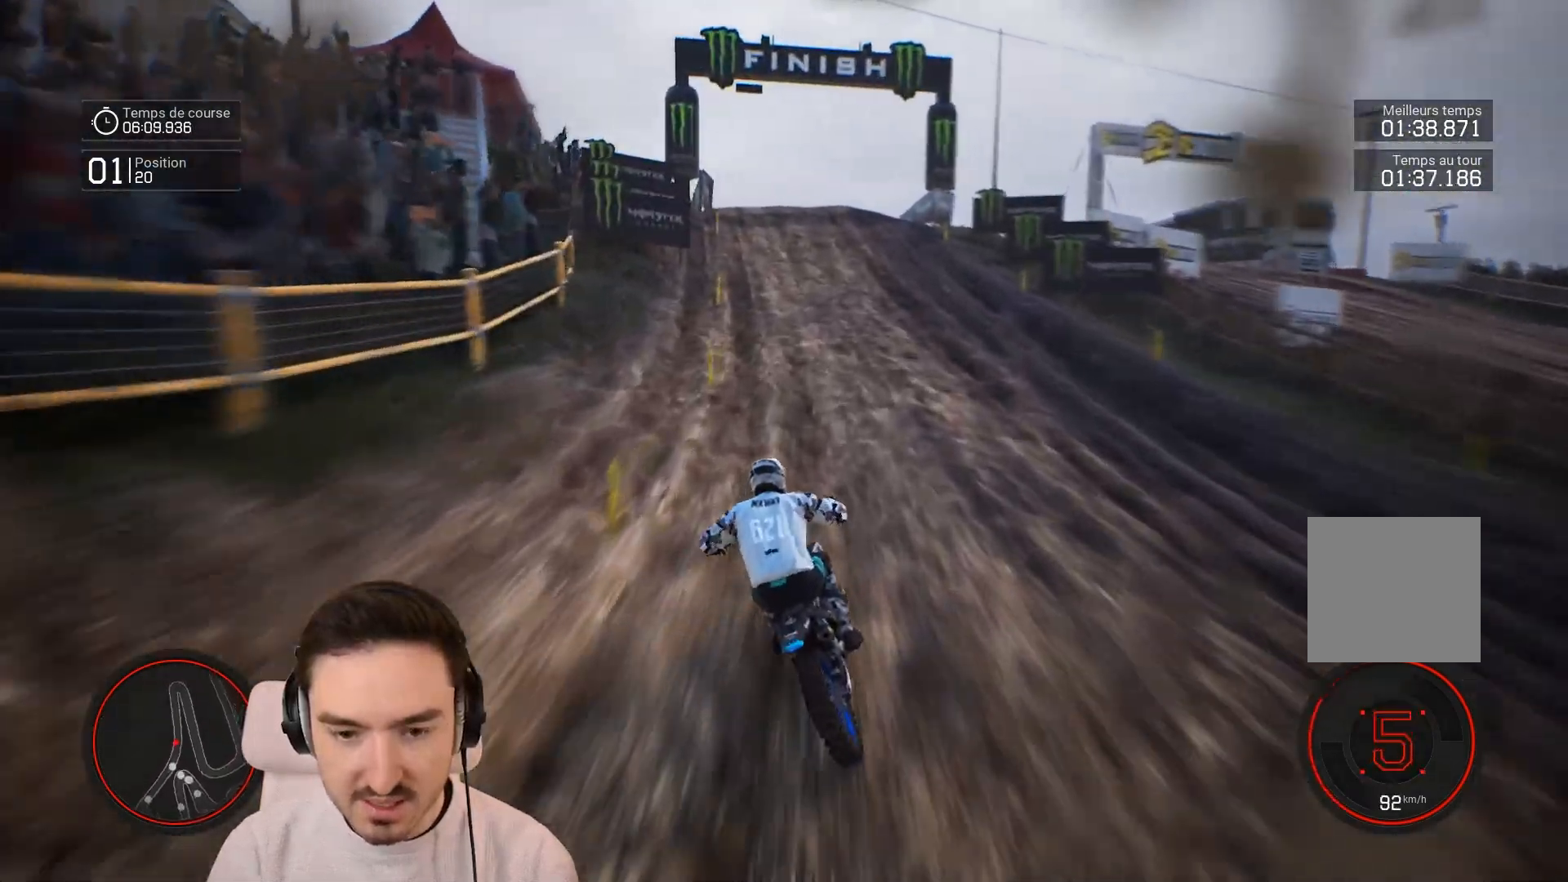
{"buttons": ["R2"], "left_stick": "right", "right_stick": "center", "events": [[250, "left_stick", "center"], [483, "left_stick", "right"]]}
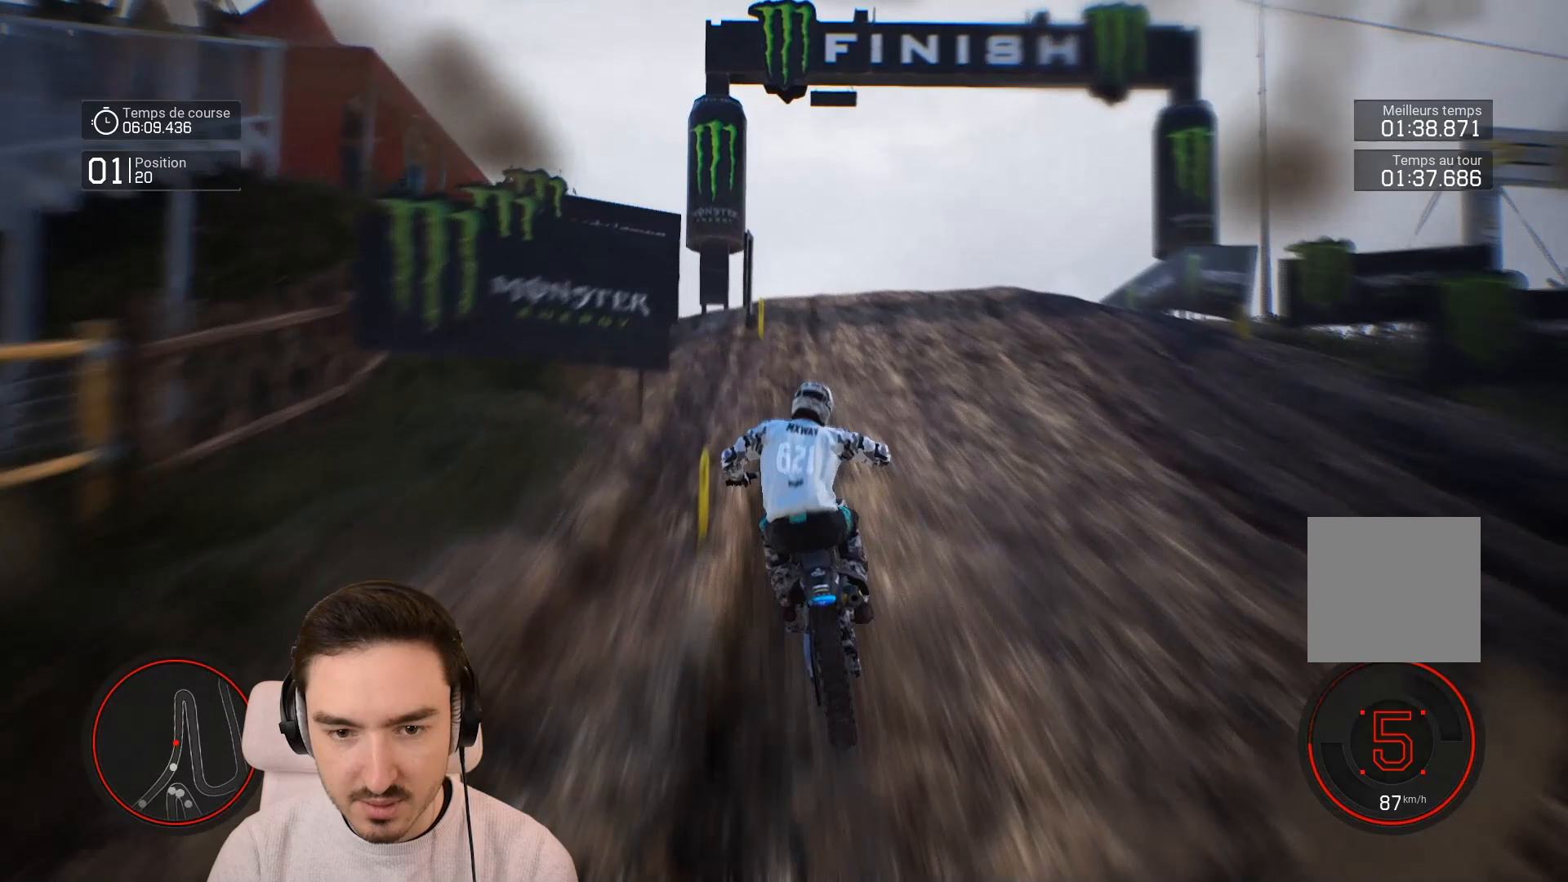
{"buttons": ["R2"], "left_stick": "center", "right_stick": "center", "events": [[83, "R2", "up"], [250, "L1", "down"], [350, "L1", "up"], [383, "R2", "down"], [383, "left_stick", "center"]]}
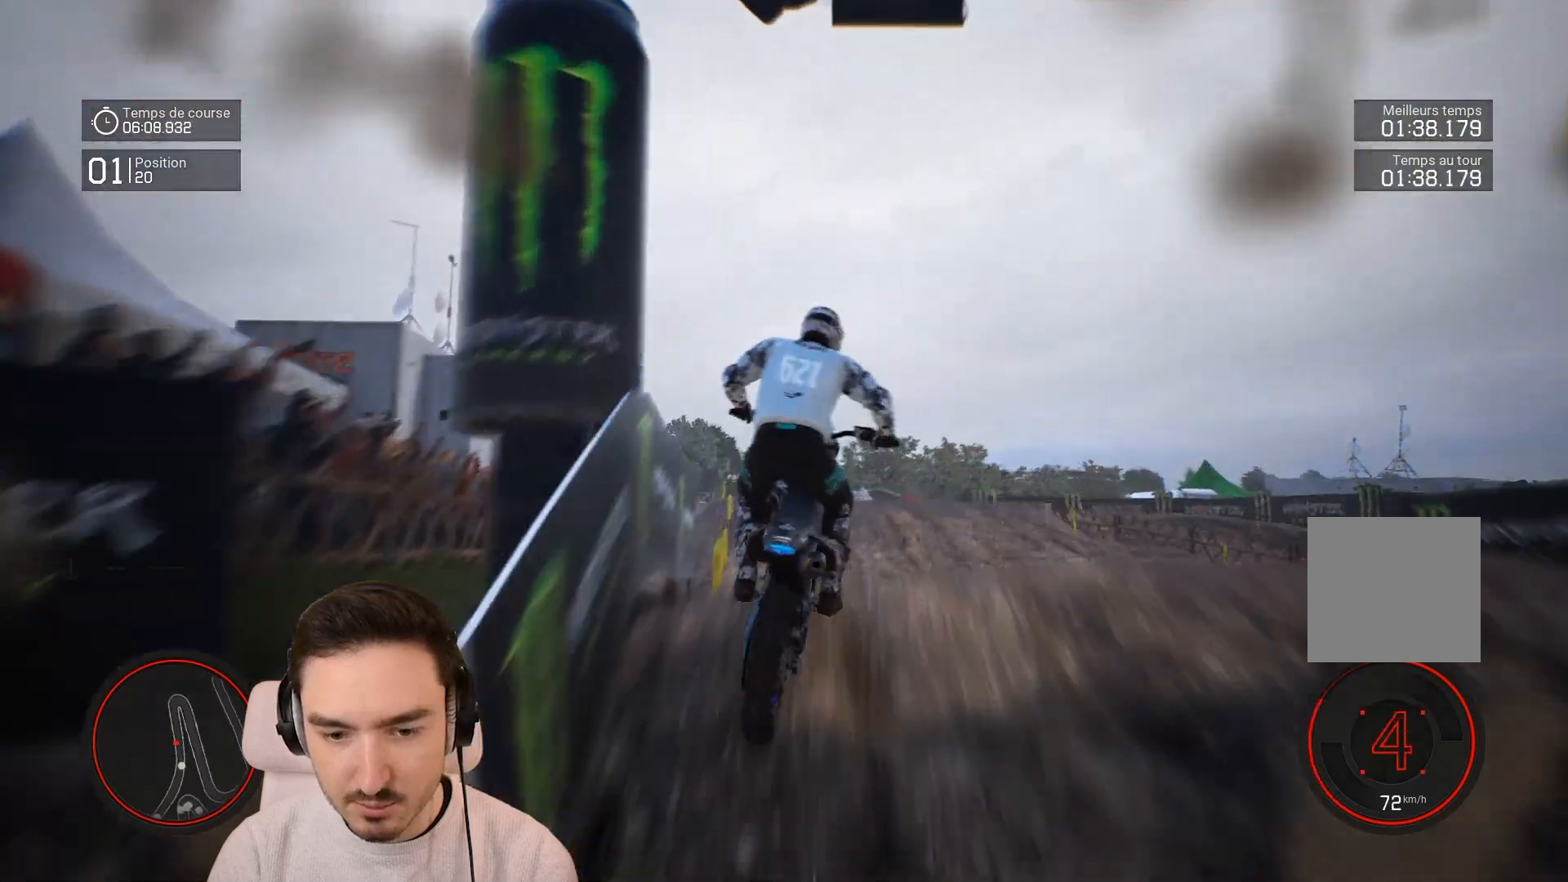
{"buttons": [], "left_stick": "center", "right_stick": "center", "events": [[50, "R2", "up"], [50, "left_stick", "left"], [150, "right_stick", "up"], [250, "left_stick", "center"], [450, "right_stick", "center"]]}
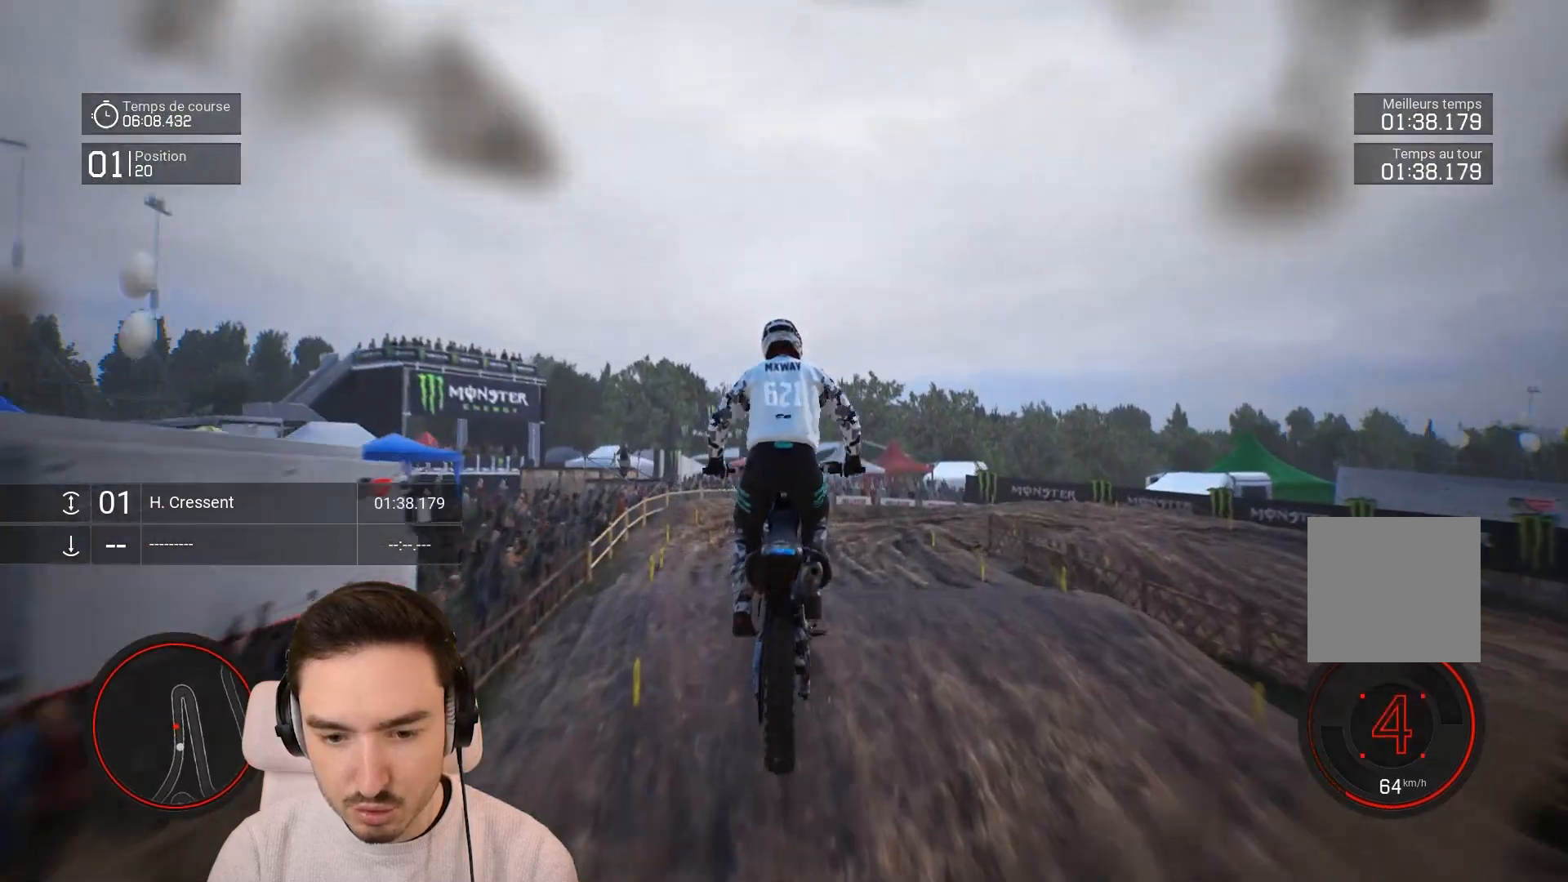
{"buttons": ["R2"], "left_stick": "right", "right_stick": "center", "events": [[350, "left_stick", "right"], [483, "R2", "down"]]}
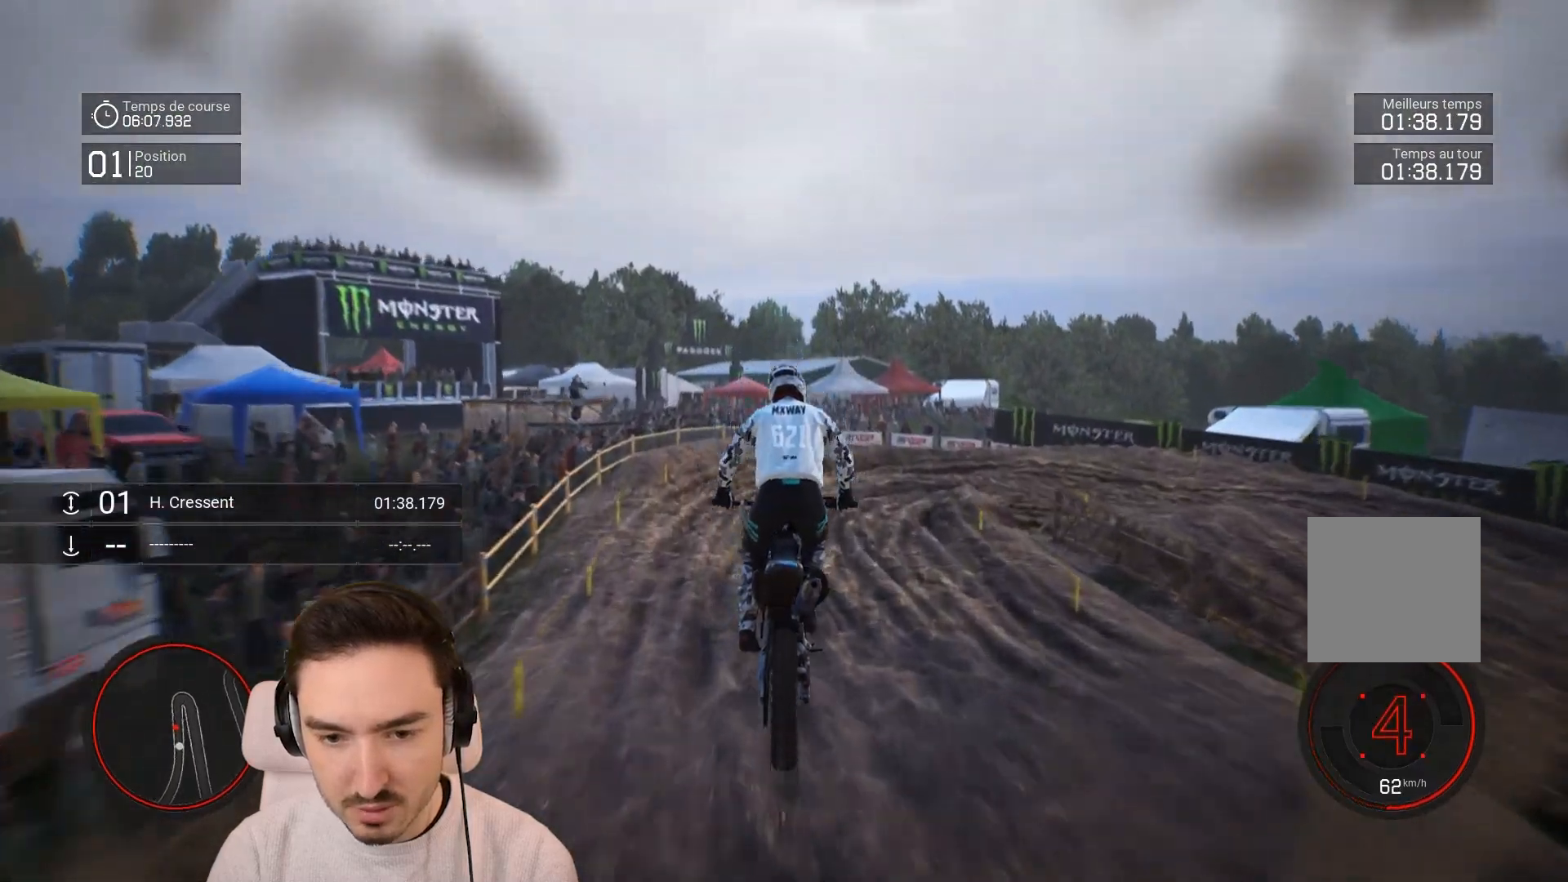
{"buttons": ["R2"], "left_stick": "right", "right_stick": "center", "events": [[100, "left_stick", "center"], [250, "left_stick", "right"]]}
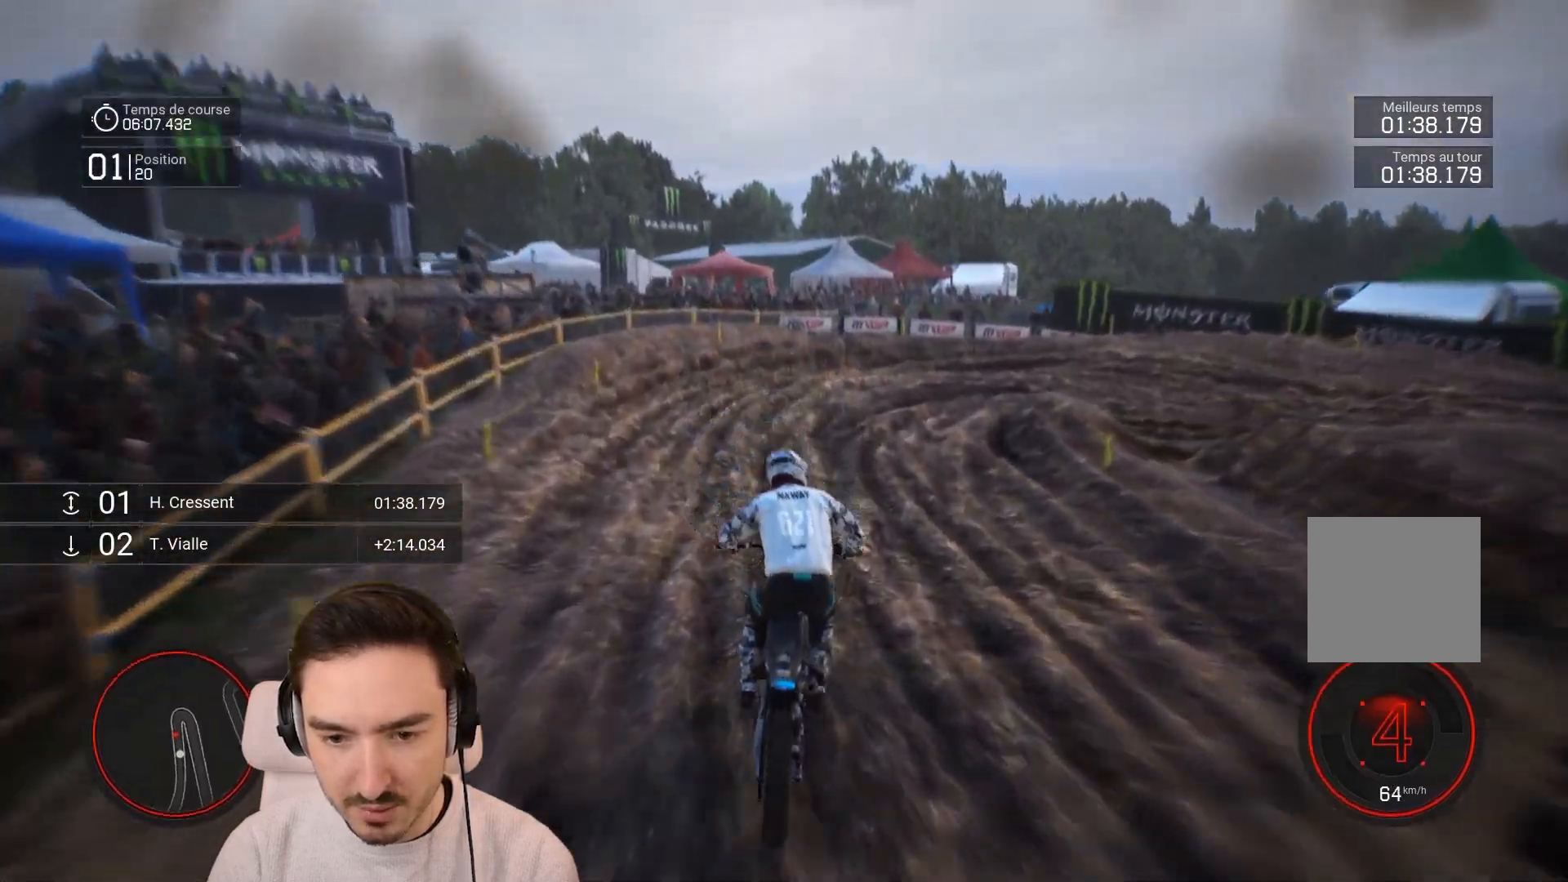
{"buttons": ["L2"], "left_stick": "right", "right_stick": "center", "events": [[150, "L2", "down"], [150, "R2", "up"]]}
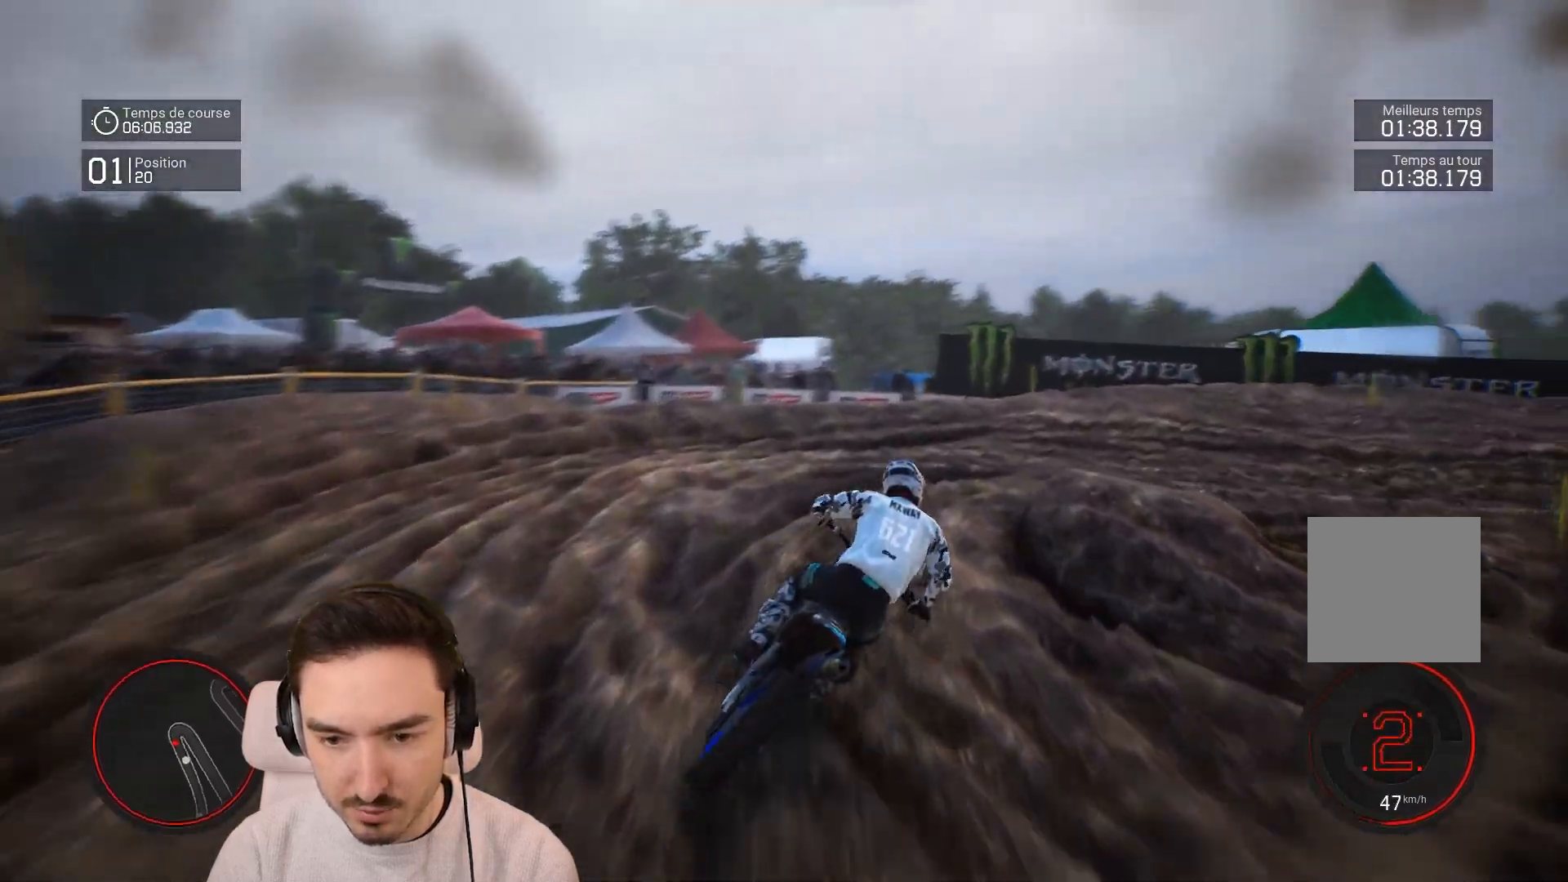
{"buttons": [], "left_stick": "right", "right_stick": "right", "events": [[150, "right_stick", "right"], [250, "L2", "up"]]}
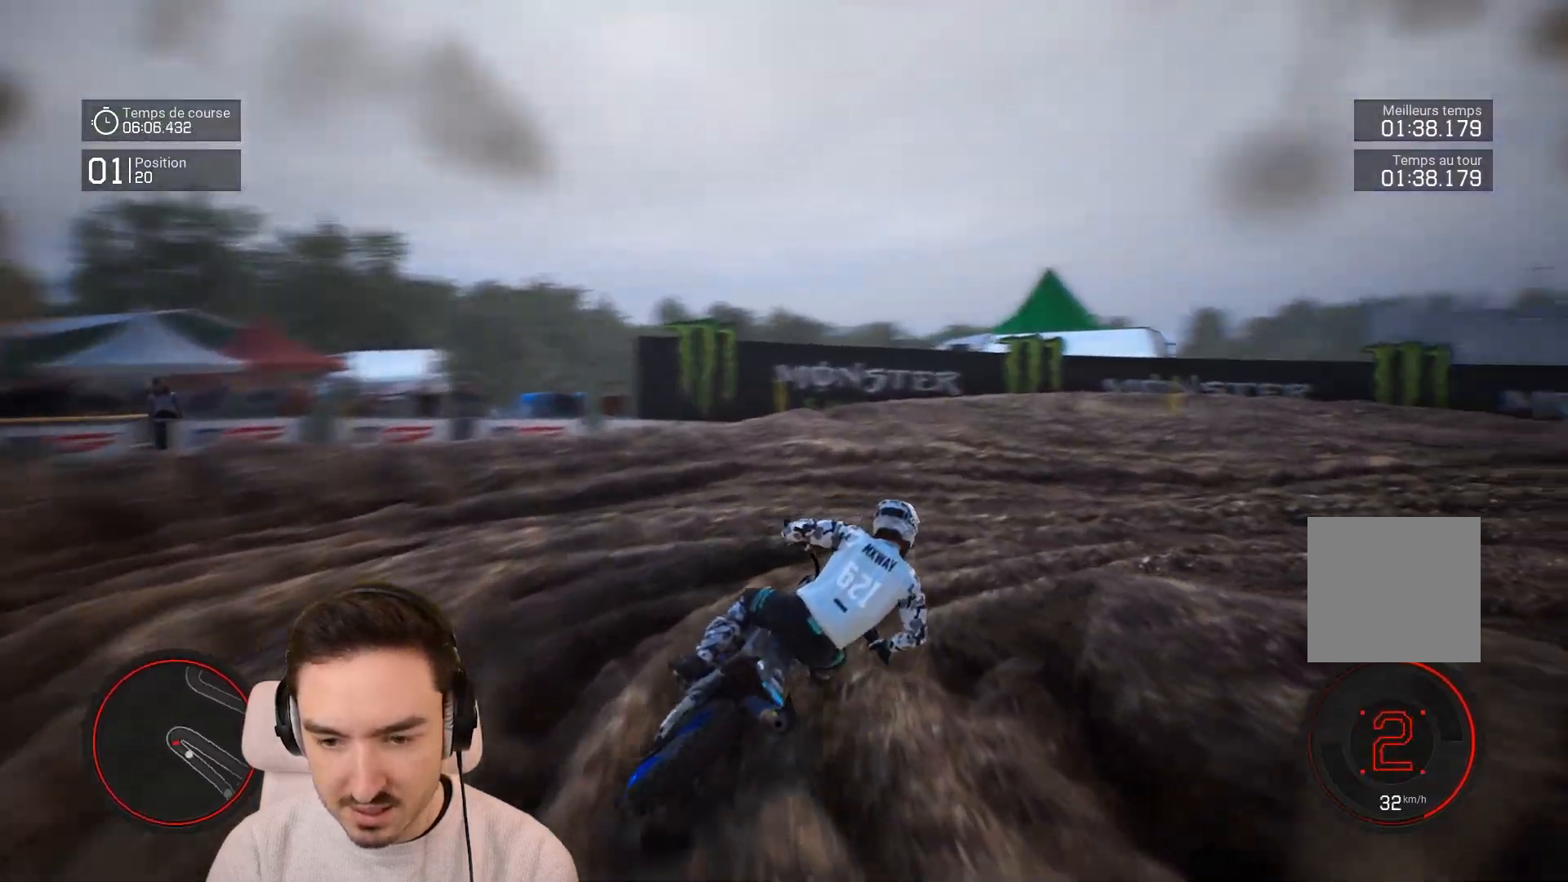
{"buttons": ["R2"], "left_stick": "right", "right_stick": "right", "events": [[350, "R2", "down"]]}
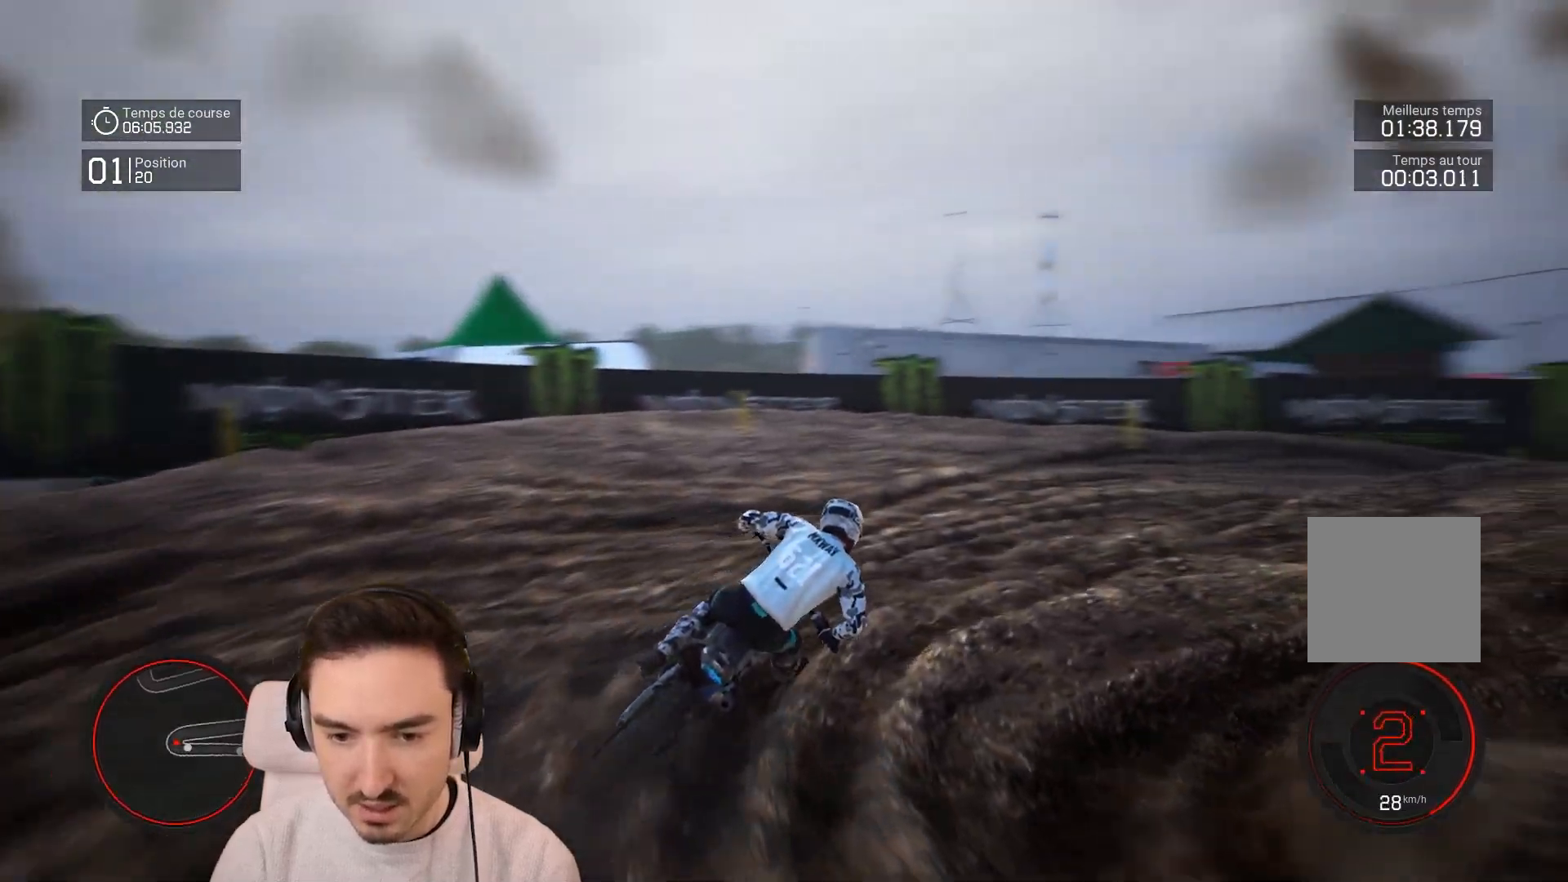
{"buttons": ["R2"], "left_stick": "right", "right_stick": "center", "events": [[283, "right_stick", "center"]]}
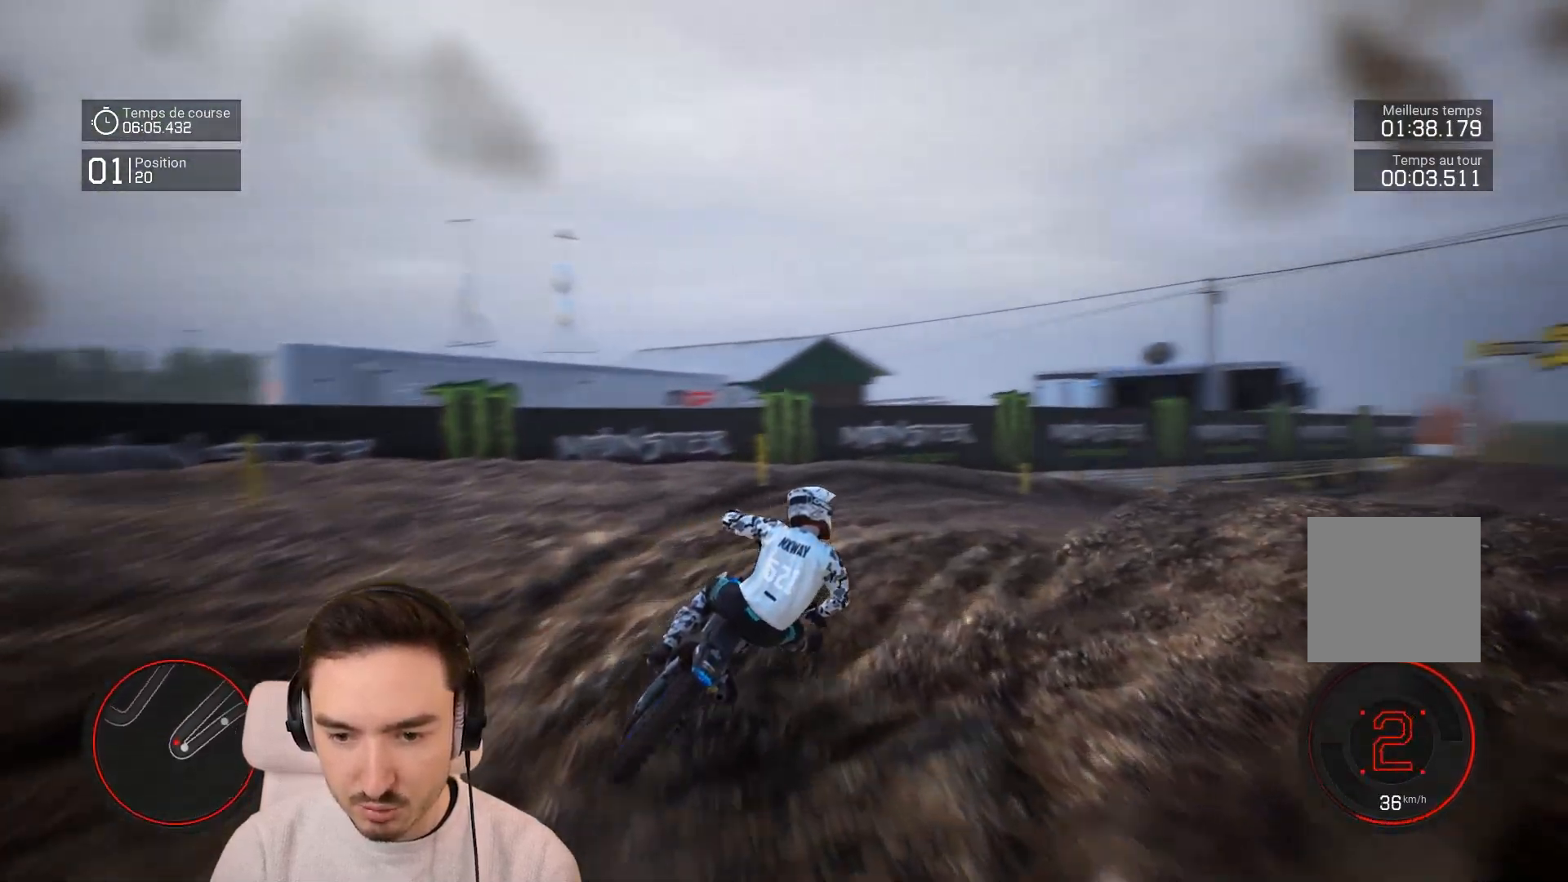
{"buttons": ["R2"], "left_stick": "right", "right_stick": "right", "events": [[250, "right_stick", "right"]]}
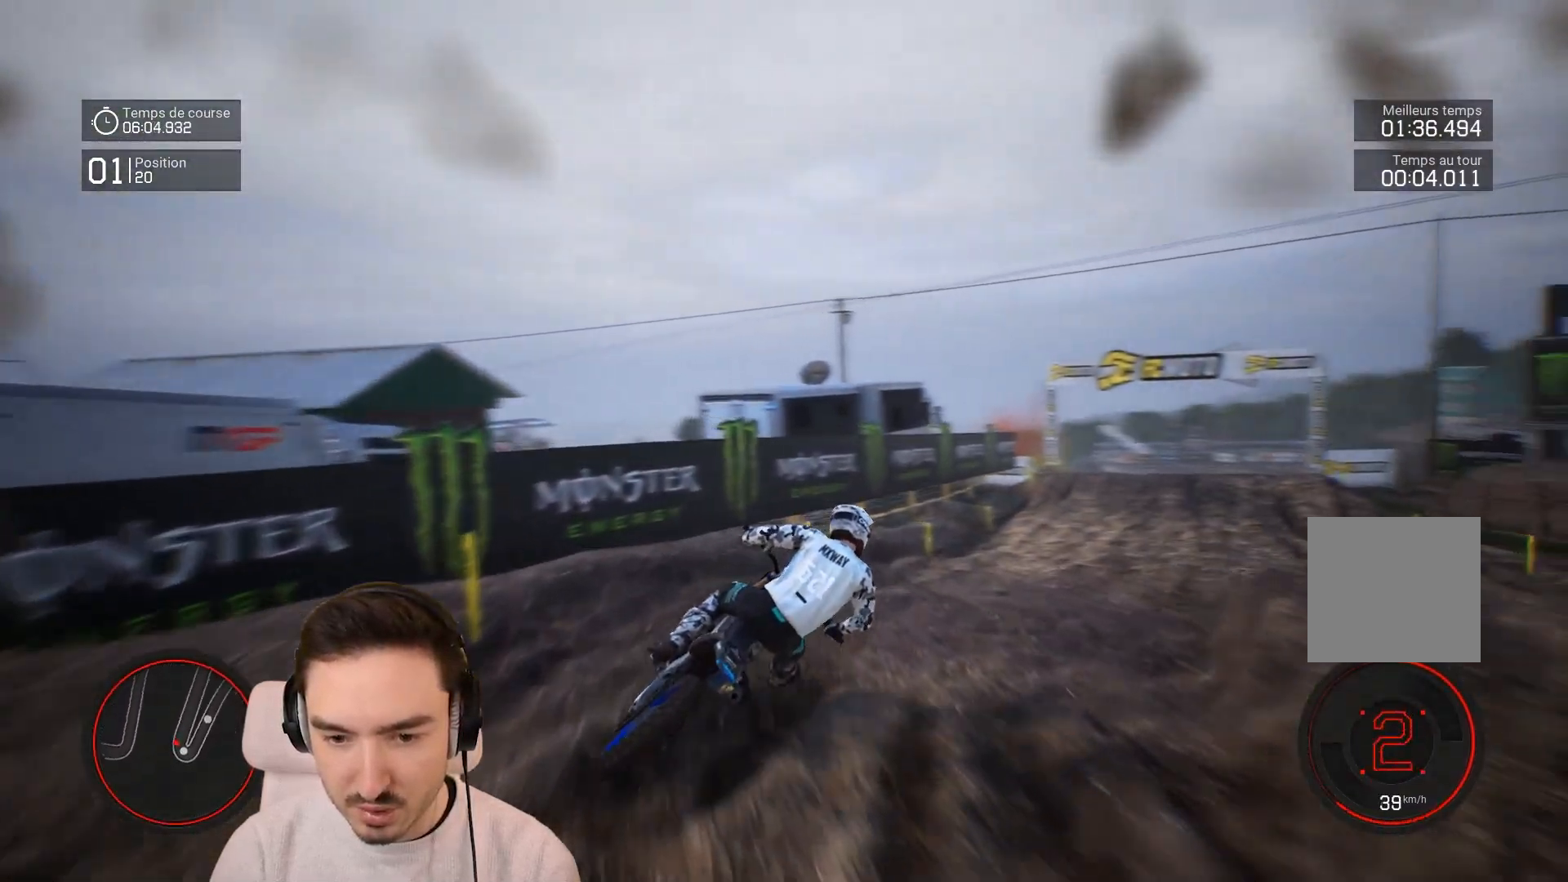
{"buttons": ["R2"], "left_stick": "right", "right_stick": "center", "events": [[283, "right_stick", "center"], [350, "left_stick", "down-right"], [450, "left_stick", "right"]]}
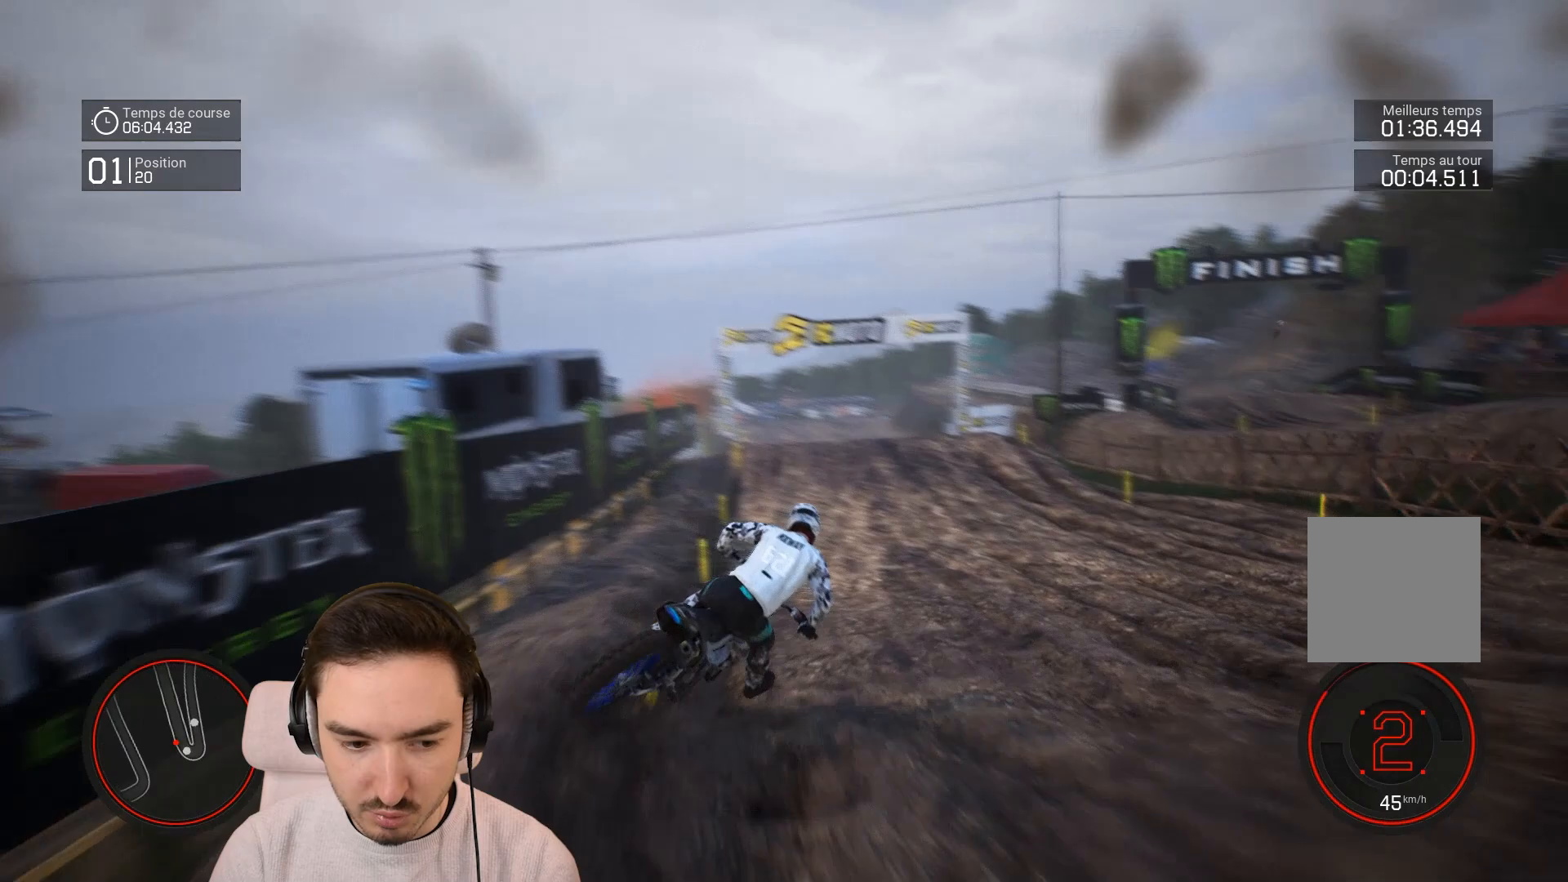
{"buttons": ["R2"], "left_stick": "down-left", "right_stick": "center", "events": [[83, "left_stick", "center"], [350, "left_stick", "down-left"]]}
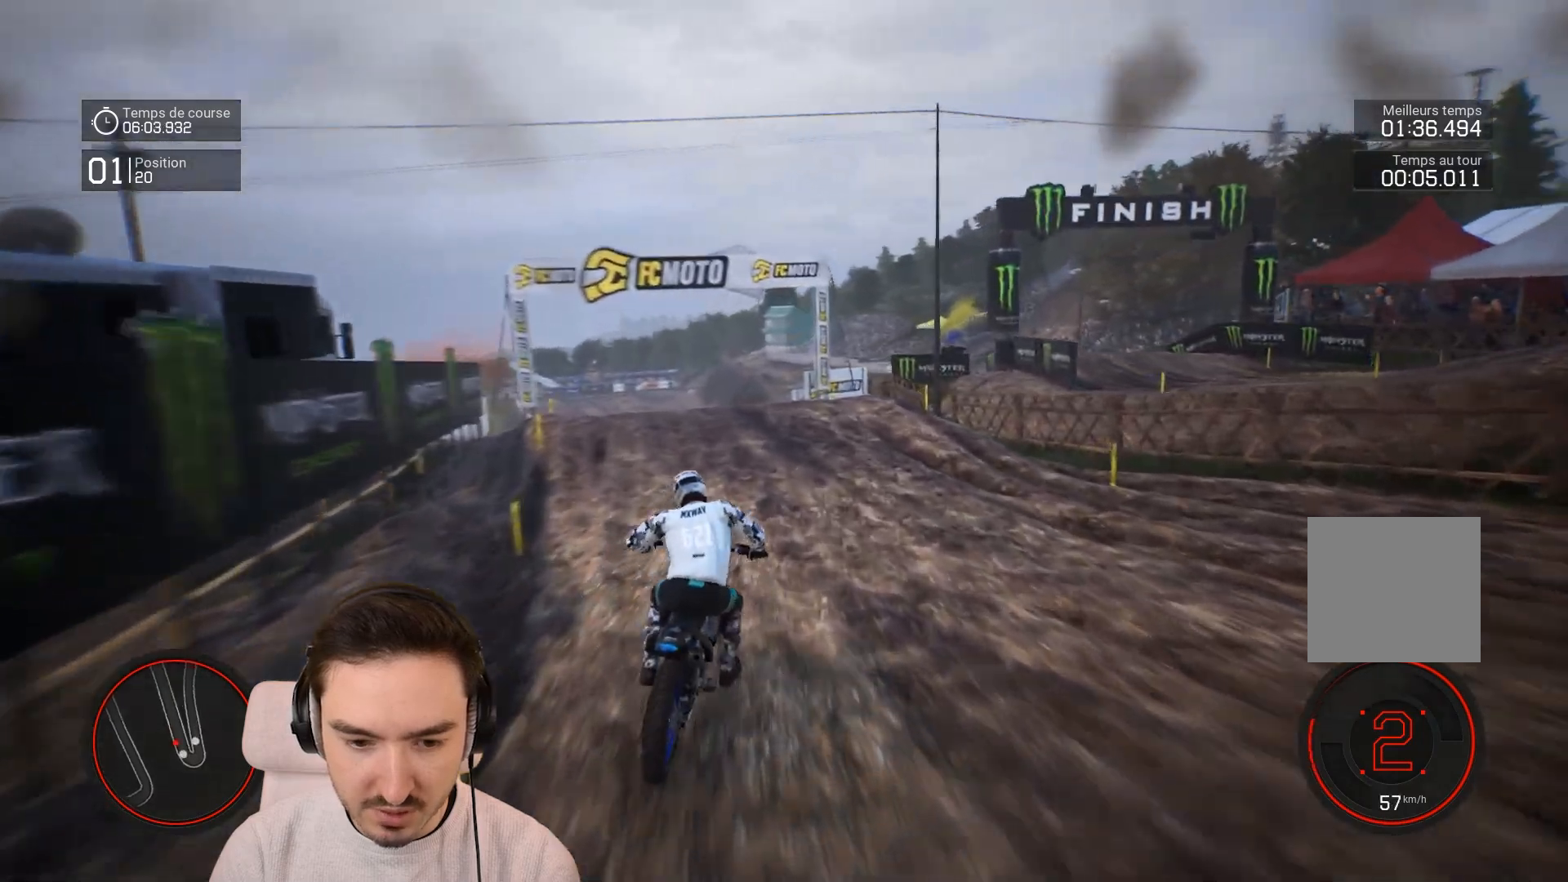
{"buttons": ["R2"], "left_stick": "left", "right_stick": "center", "events": [[450, "left_stick", "left"]]}
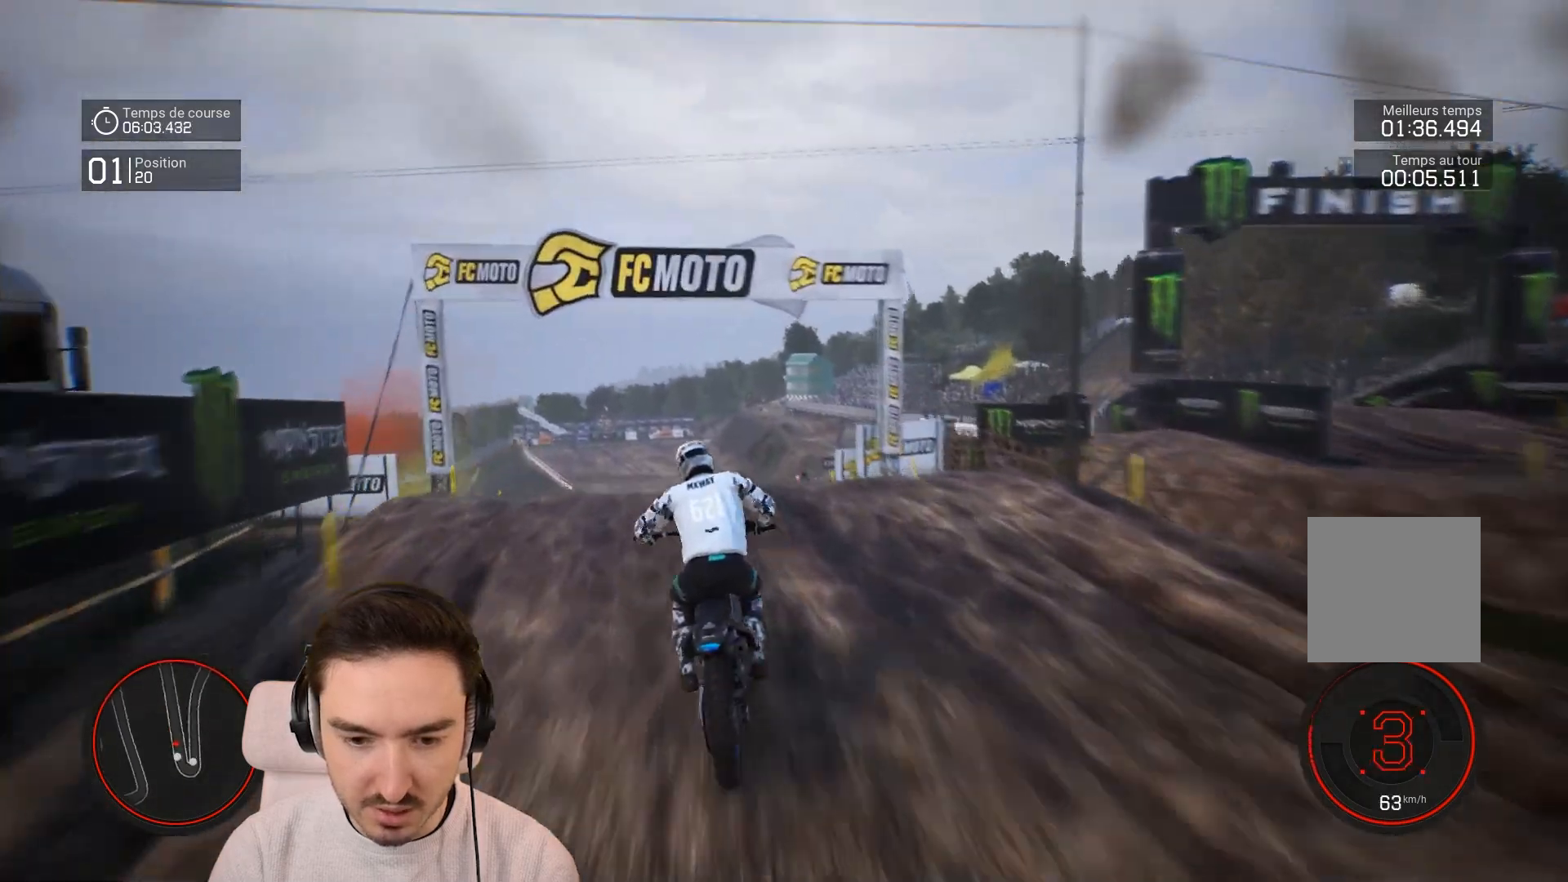
{"buttons": [], "left_stick": "center", "right_stick": "up", "events": [[183, "left_stick", "up-left"], [183, "right_stick", "up"], [383, "R2", "up"], [483, "left_stick", "center"]]}
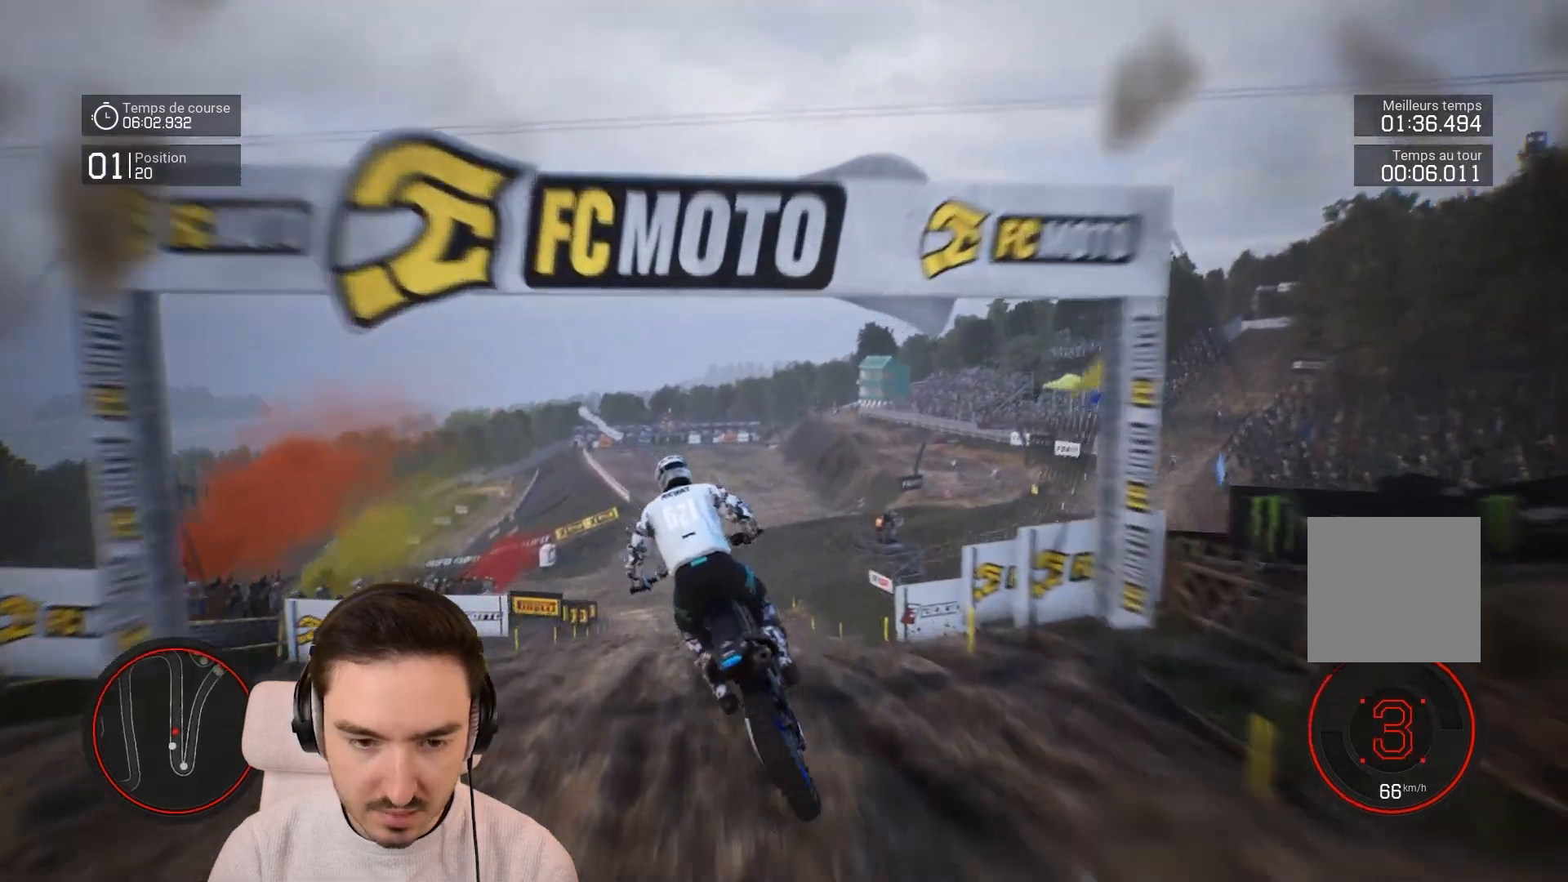
{"buttons": [], "left_stick": "center", "right_stick": "center", "events": [[300, "right_stick", "center"]]}
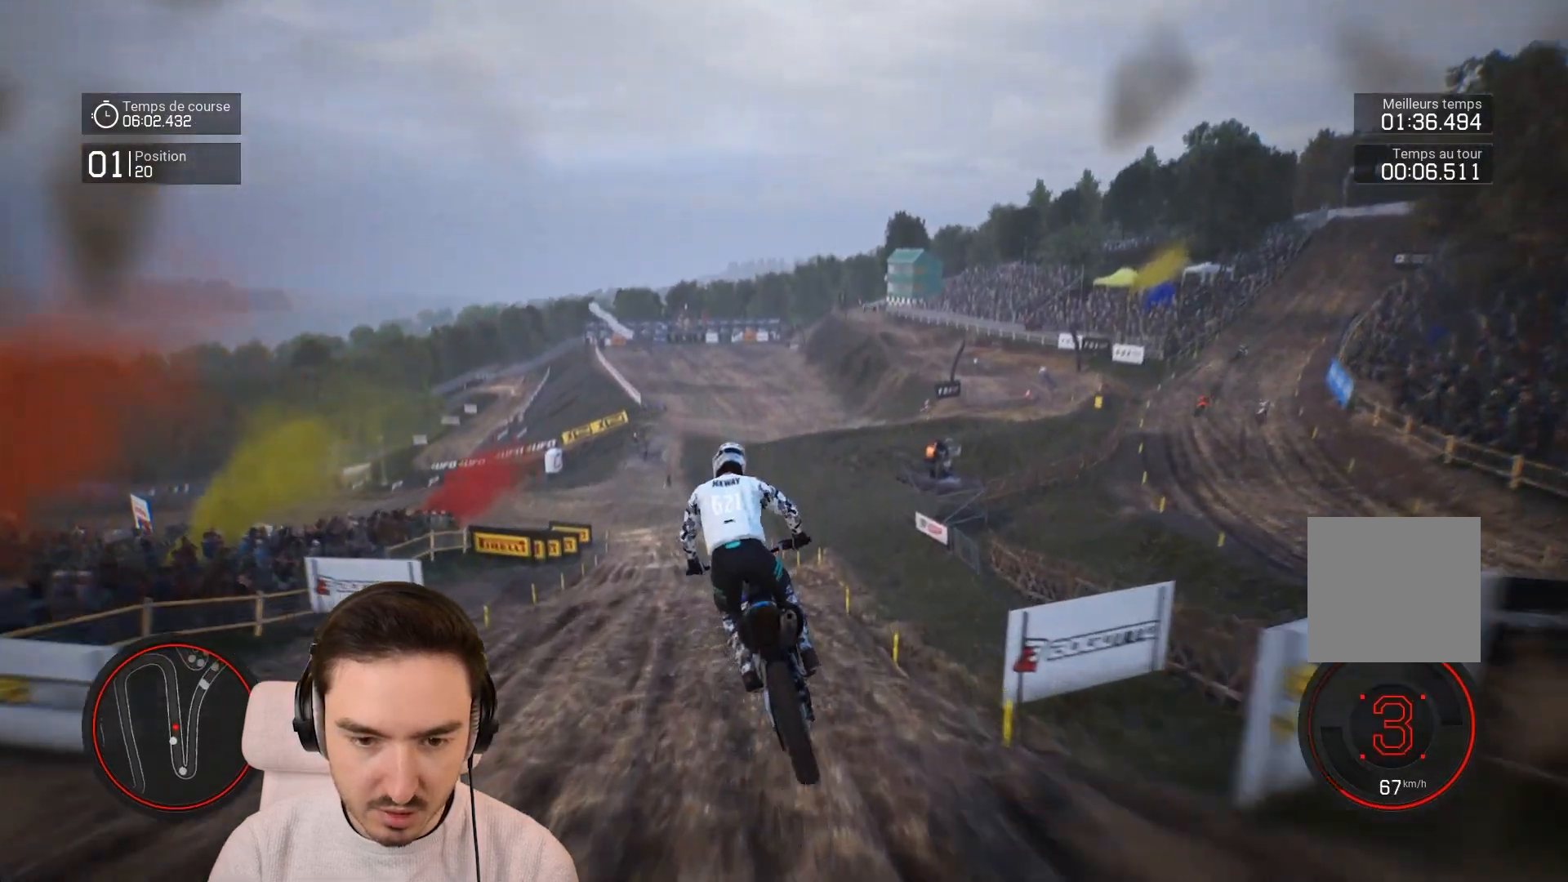
{"buttons": ["R2"], "left_stick": "down-left", "right_stick": "down", "events": [[83, "R2", "down"], [83, "left_stick", "left"], [350, "left_stick", "down-left"], [383, "right_stick", "down"]]}
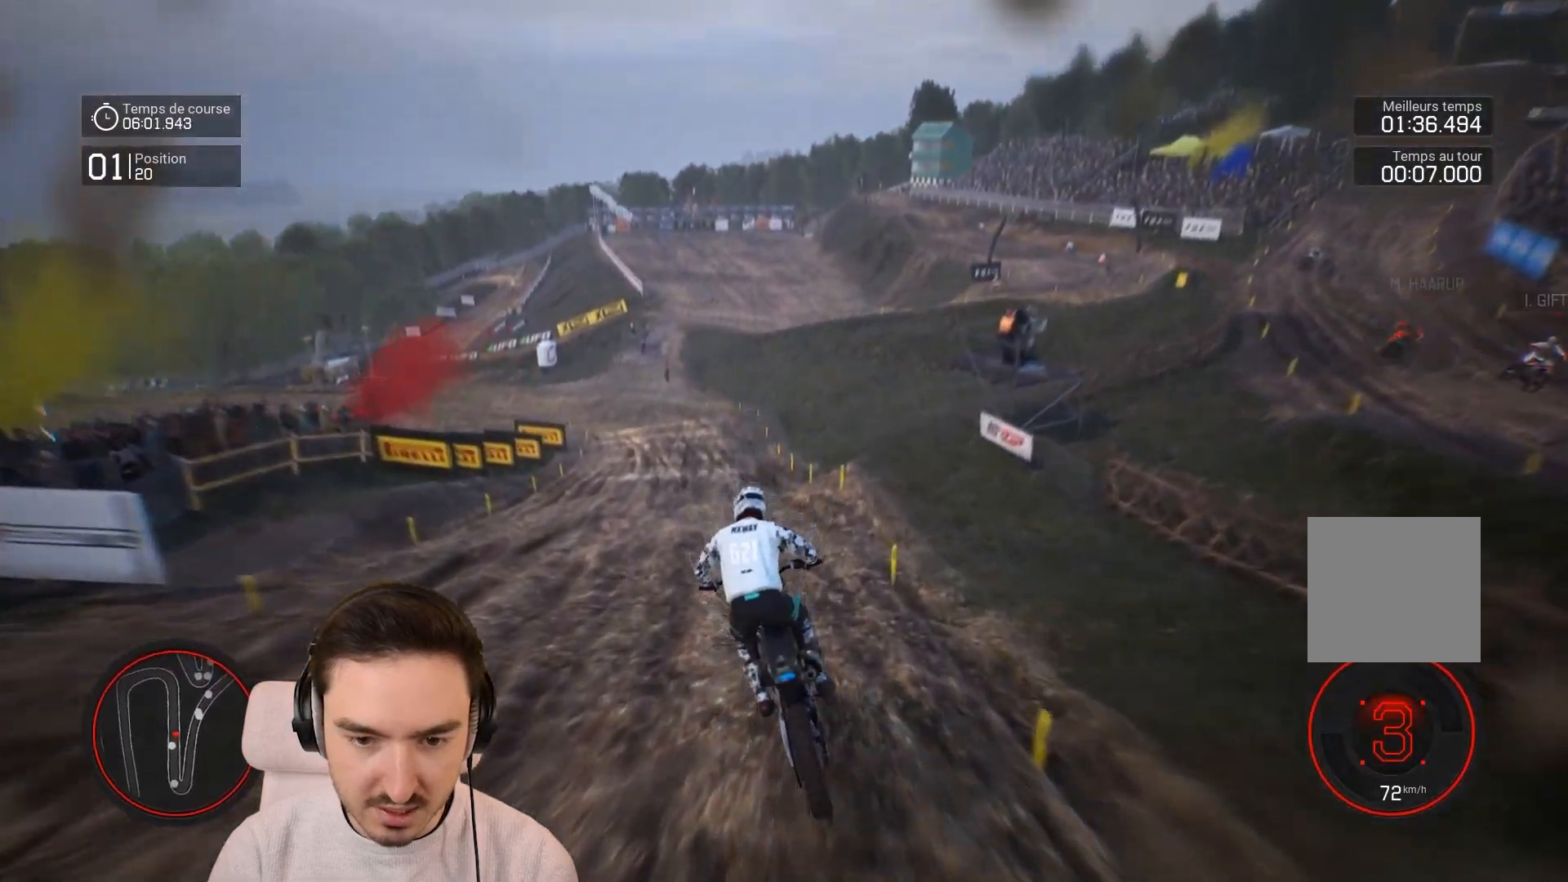
{"buttons": ["R2"], "left_stick": "center", "right_stick": "center", "events": [[417, "left_stick", "center"], [500, "right_stick", "center"]]}
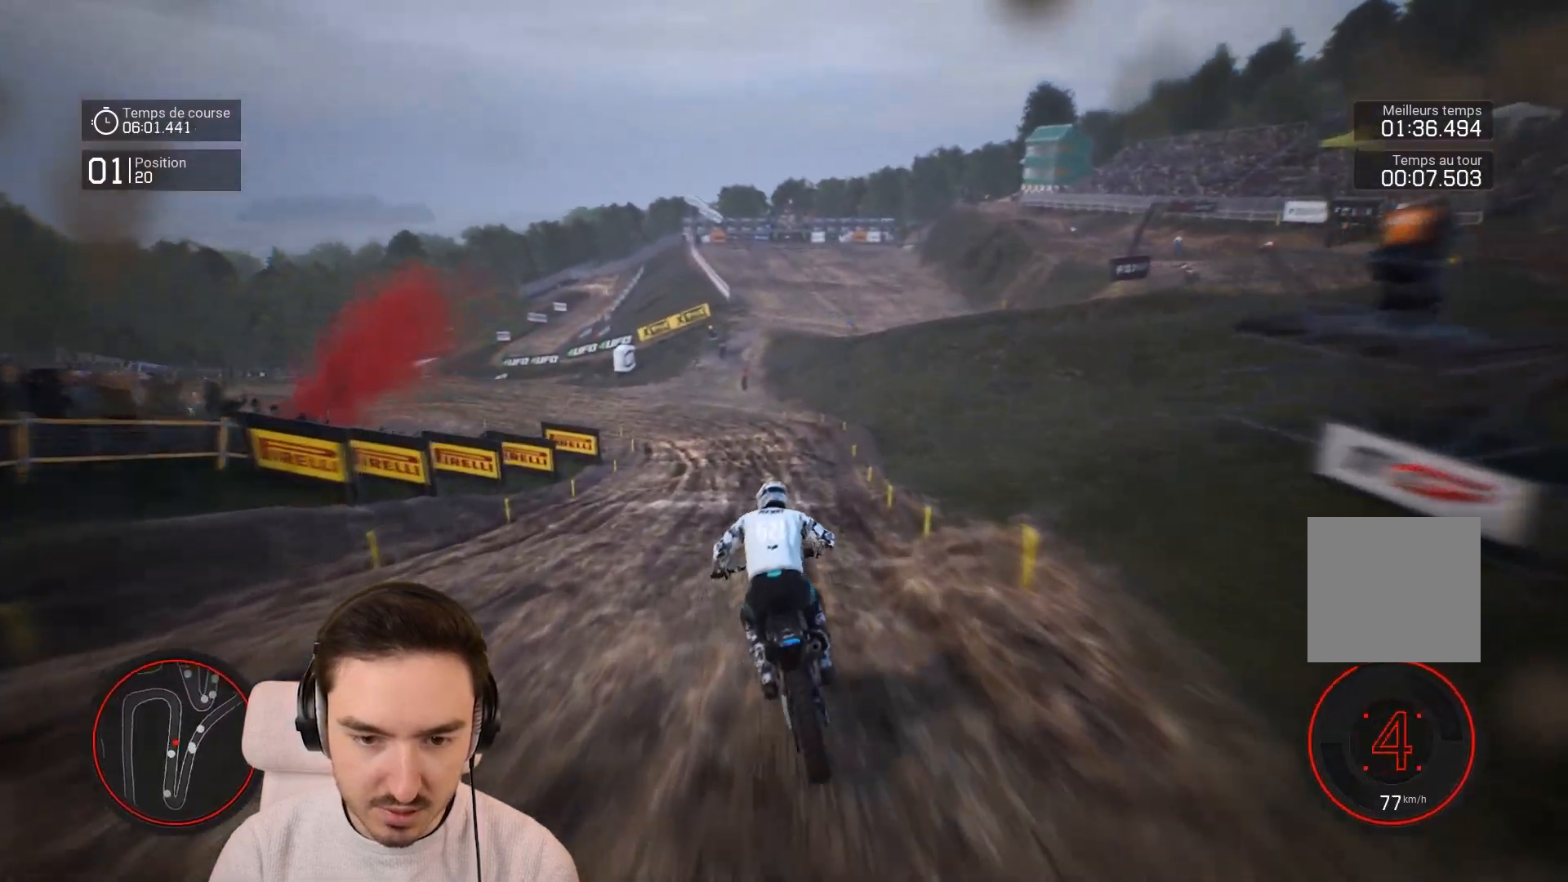
{"buttons": ["R2"], "left_stick": "left", "right_stick": "center", "events": [[283, "left_stick", "left"]]}
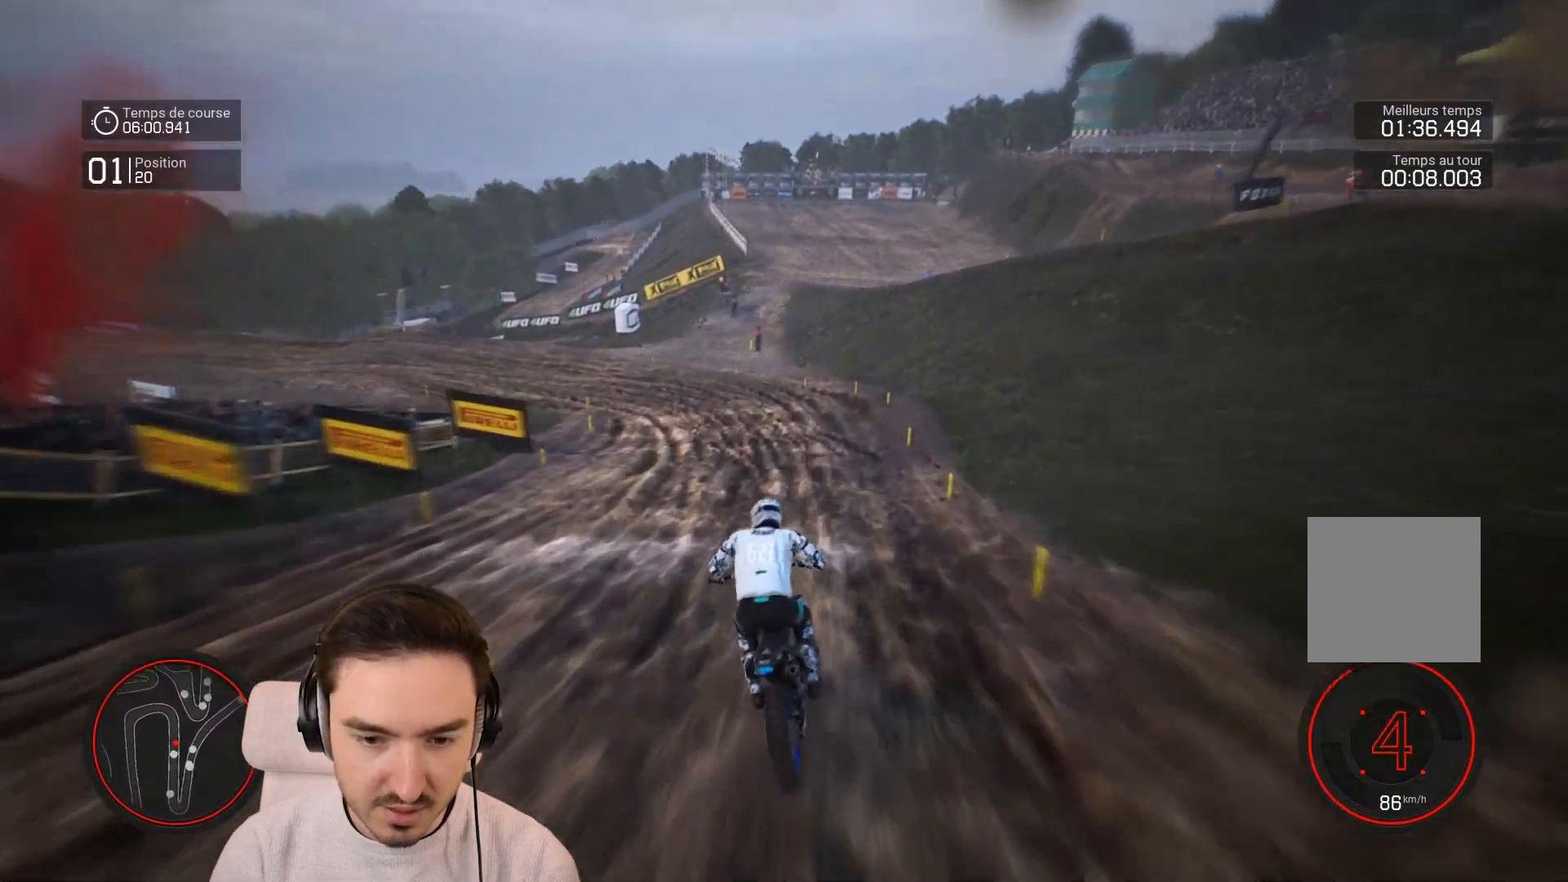
{"buttons": [], "left_stick": "left", "right_stick": "left", "events": [[50, "R2", "up"], [150, "L2", "down"], [350, "L2", "up"], [450, "right_stick", "left"]]}
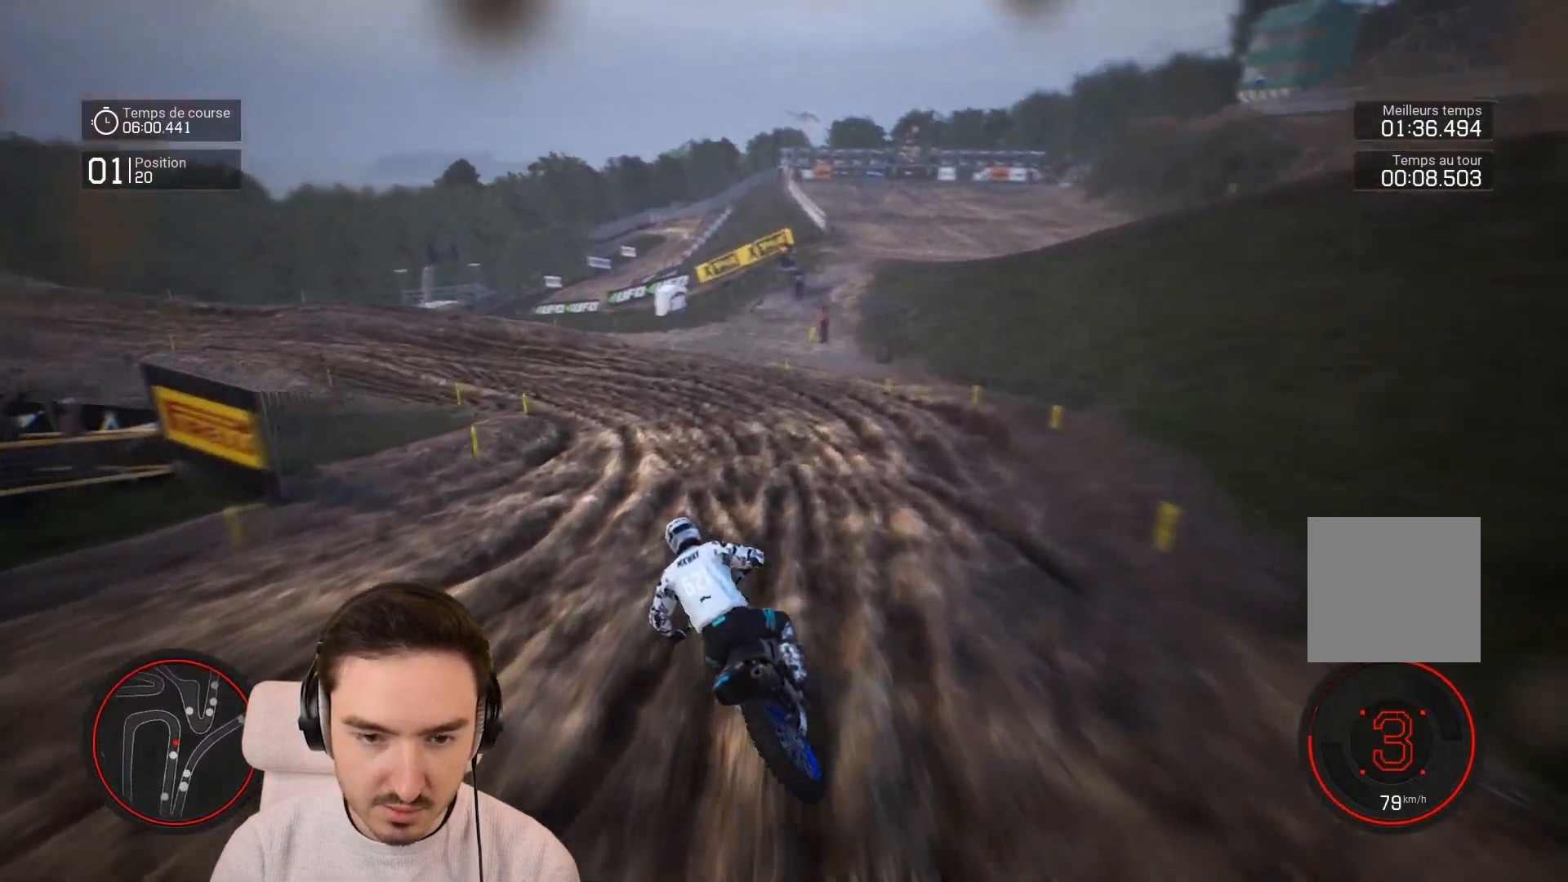
{"buttons": ["R2"], "left_stick": "left", "right_stick": "left", "events": [[283, "R2", "down"]]}
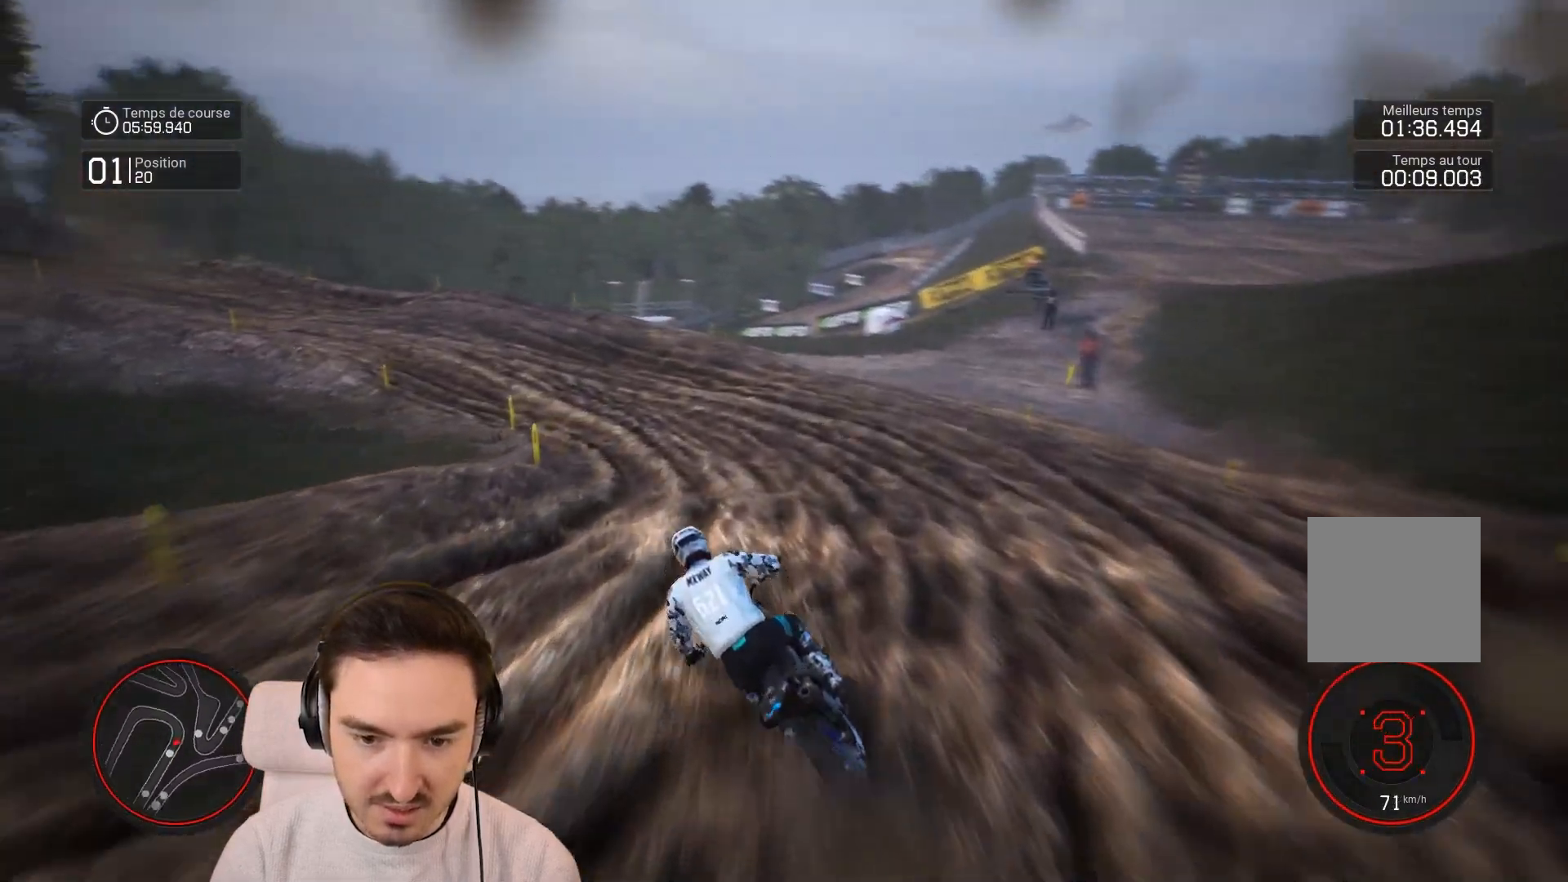
{"buttons": [], "left_stick": "left", "right_stick": "left", "events": [[50, "R2", "up"]]}
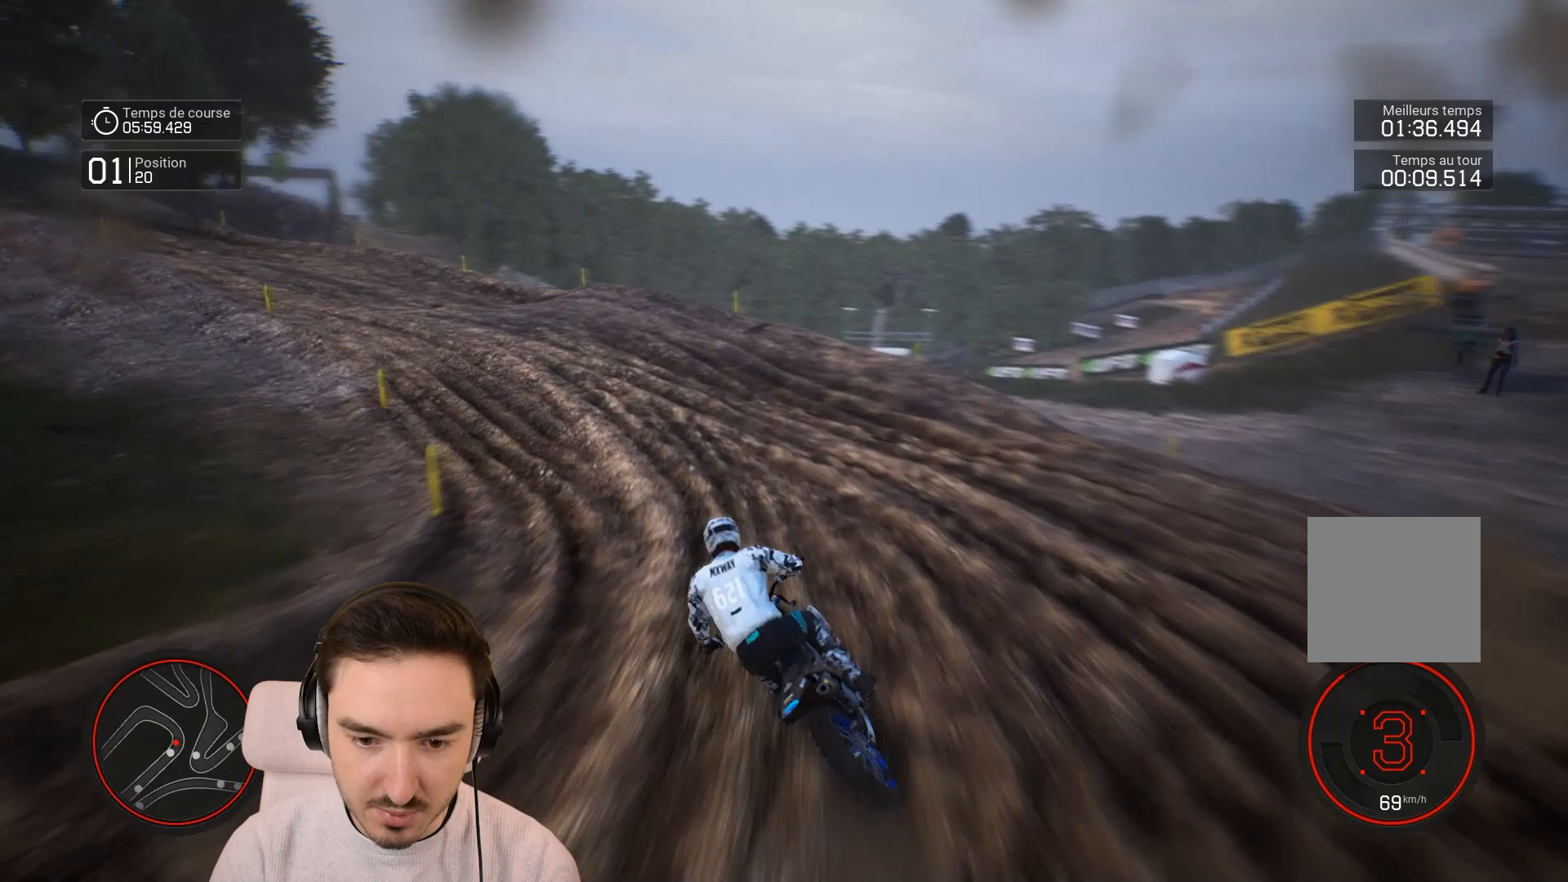
{"buttons": ["R2"], "left_stick": "left", "right_stick": "left", "events": [[500, "R2", "down"]]}